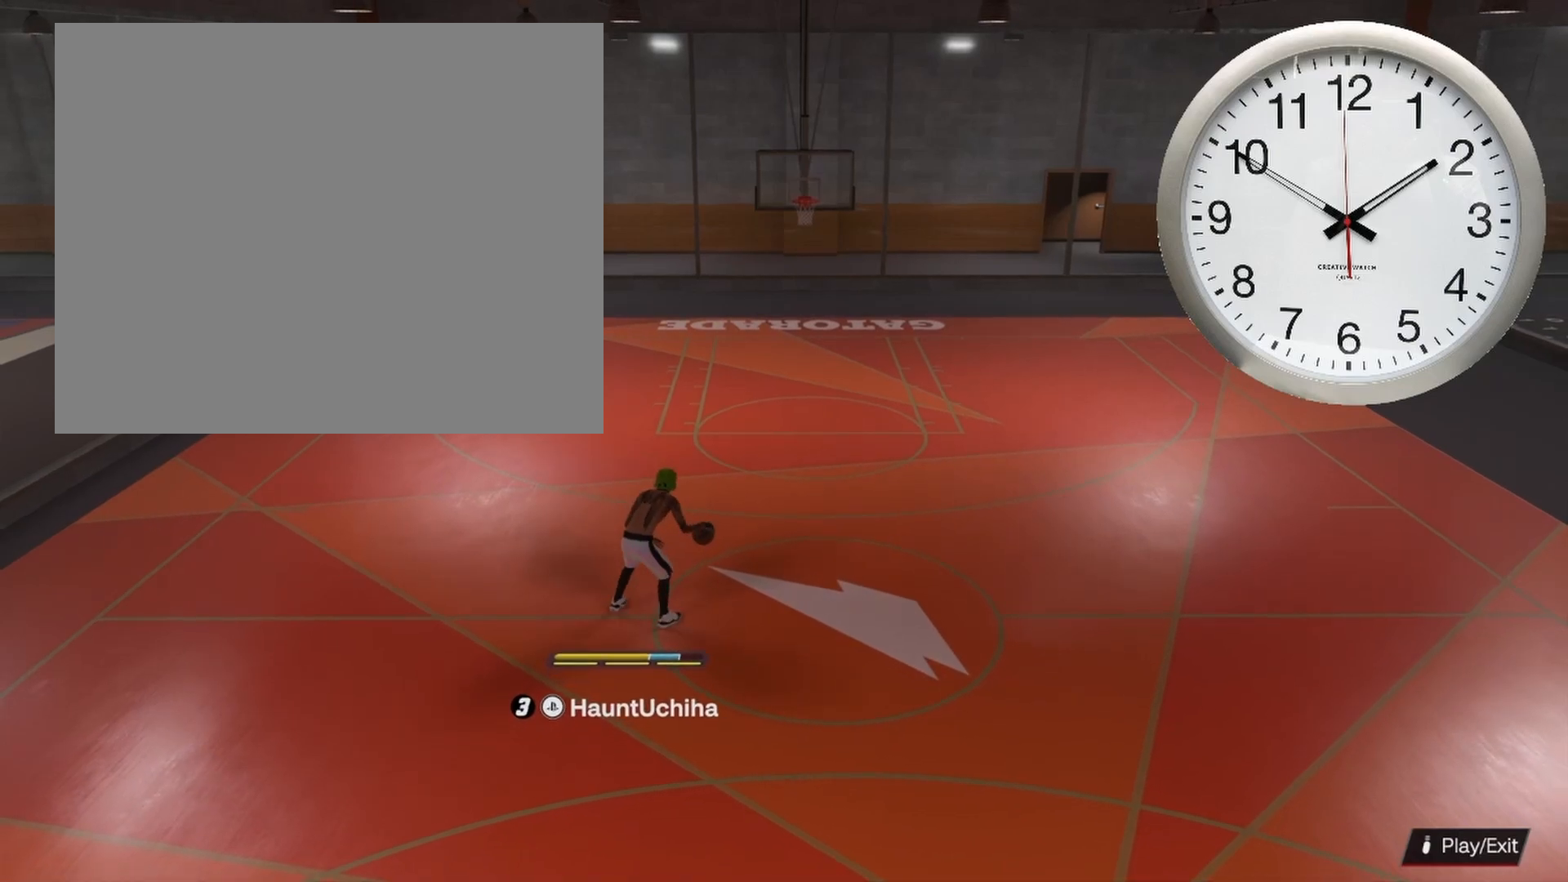
Gameplay with a controller (PlayStation layout); each line is a JSON object with the inputs held at the frame after it. "events" lists button and stick changes between this image and that frame as [ms after this image, input, new state], when the widget could be followed in between.
{"buttons": [], "left_stick": "up-right", "right_stick": "center", "events": [[467, "left_stick", "up-right"]]}
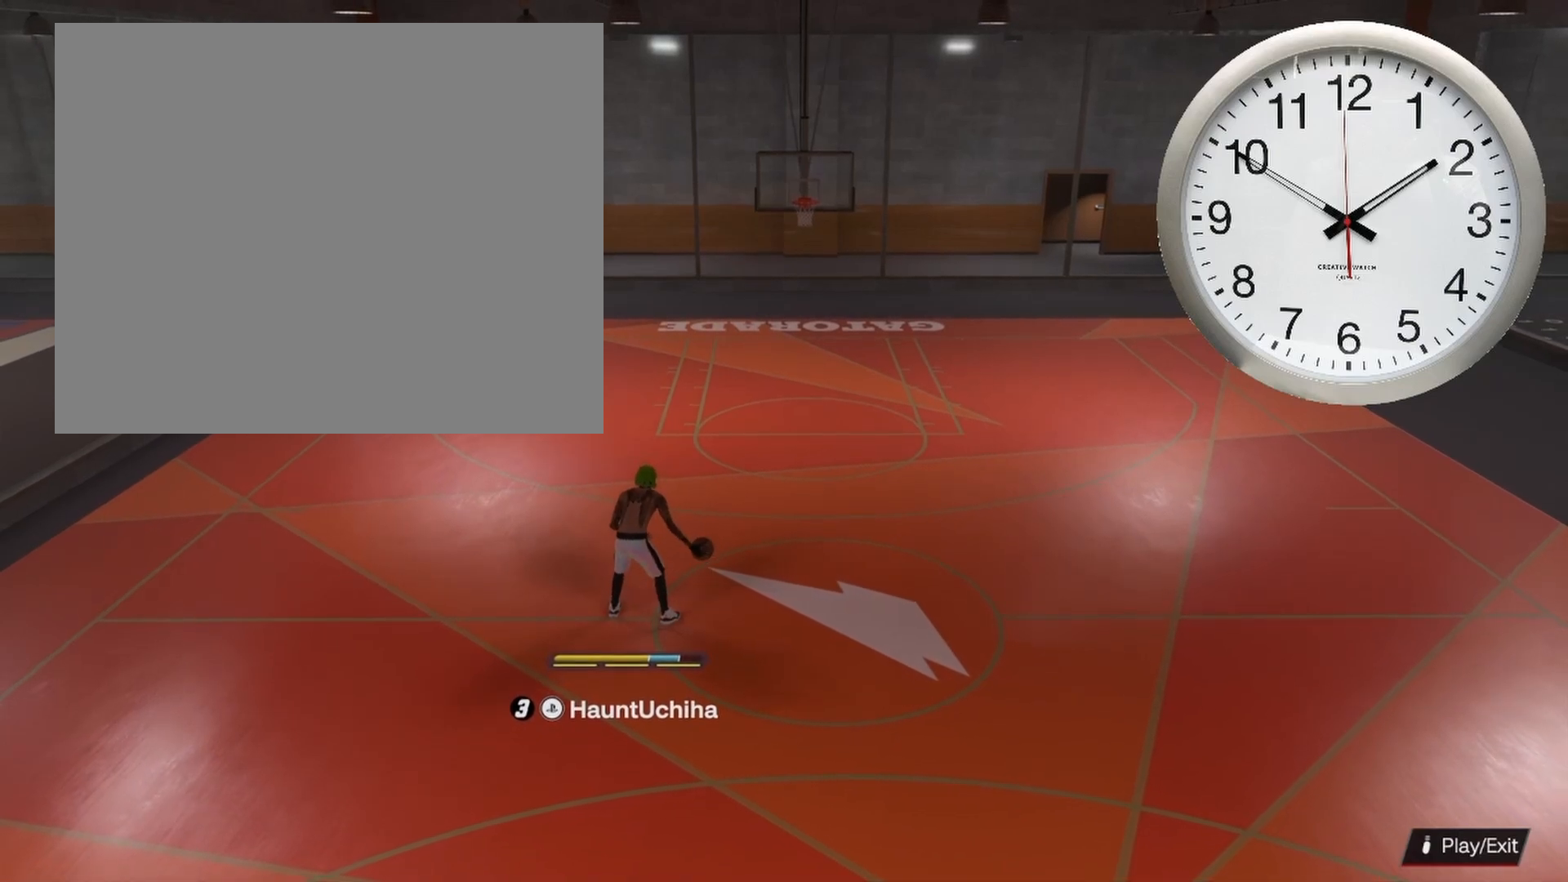
{"buttons": [], "left_stick": "up-right", "right_stick": "center", "events": []}
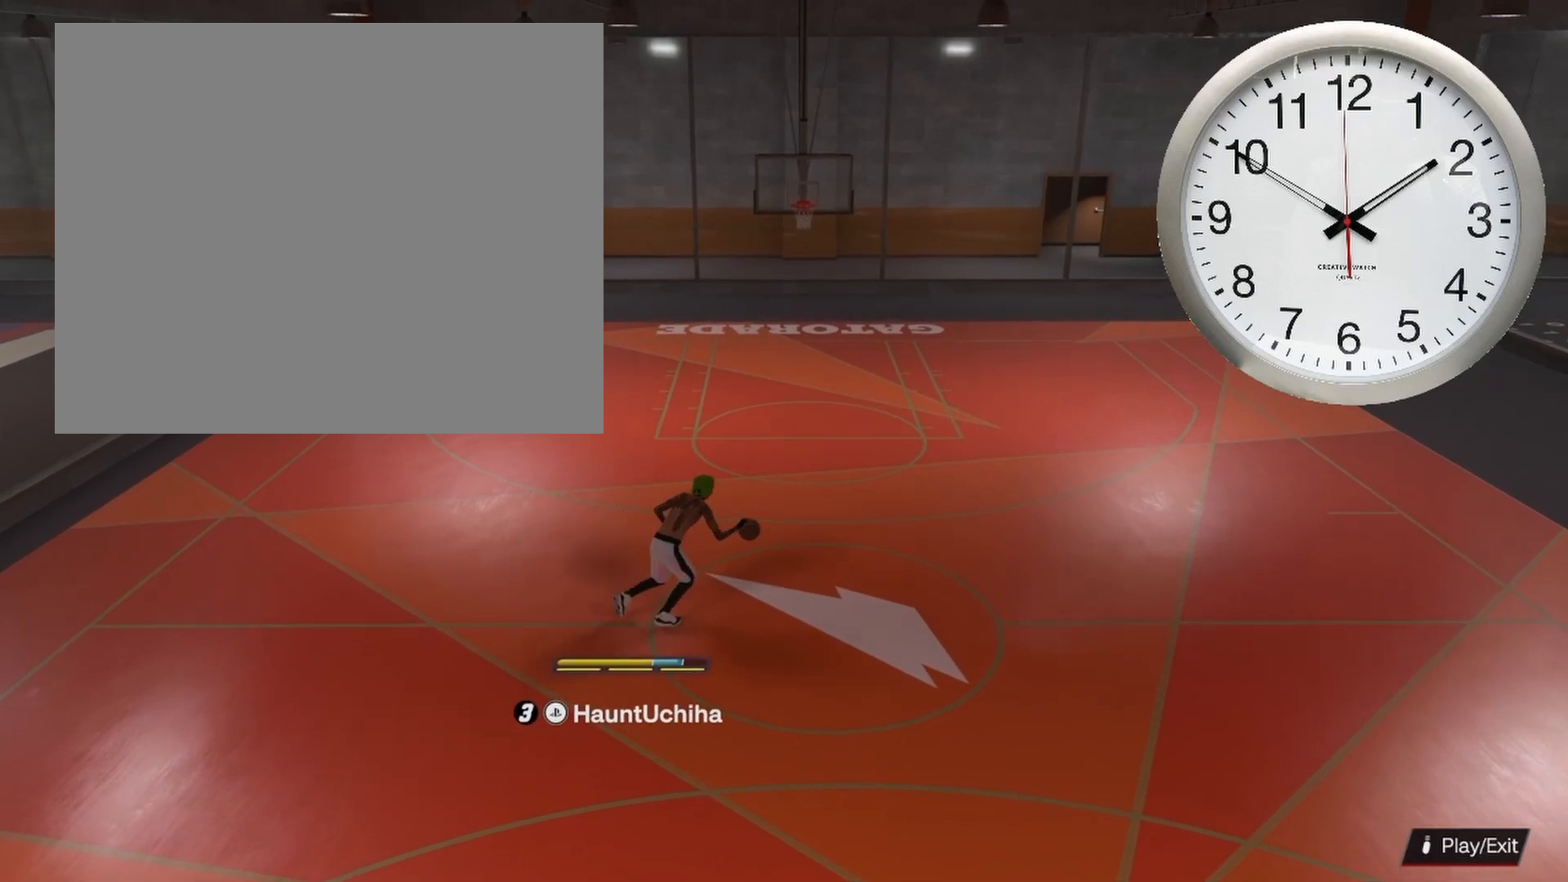
{"buttons": [], "left_stick": "center", "right_stick": "center", "events": [[133, "left_stick", "center"]]}
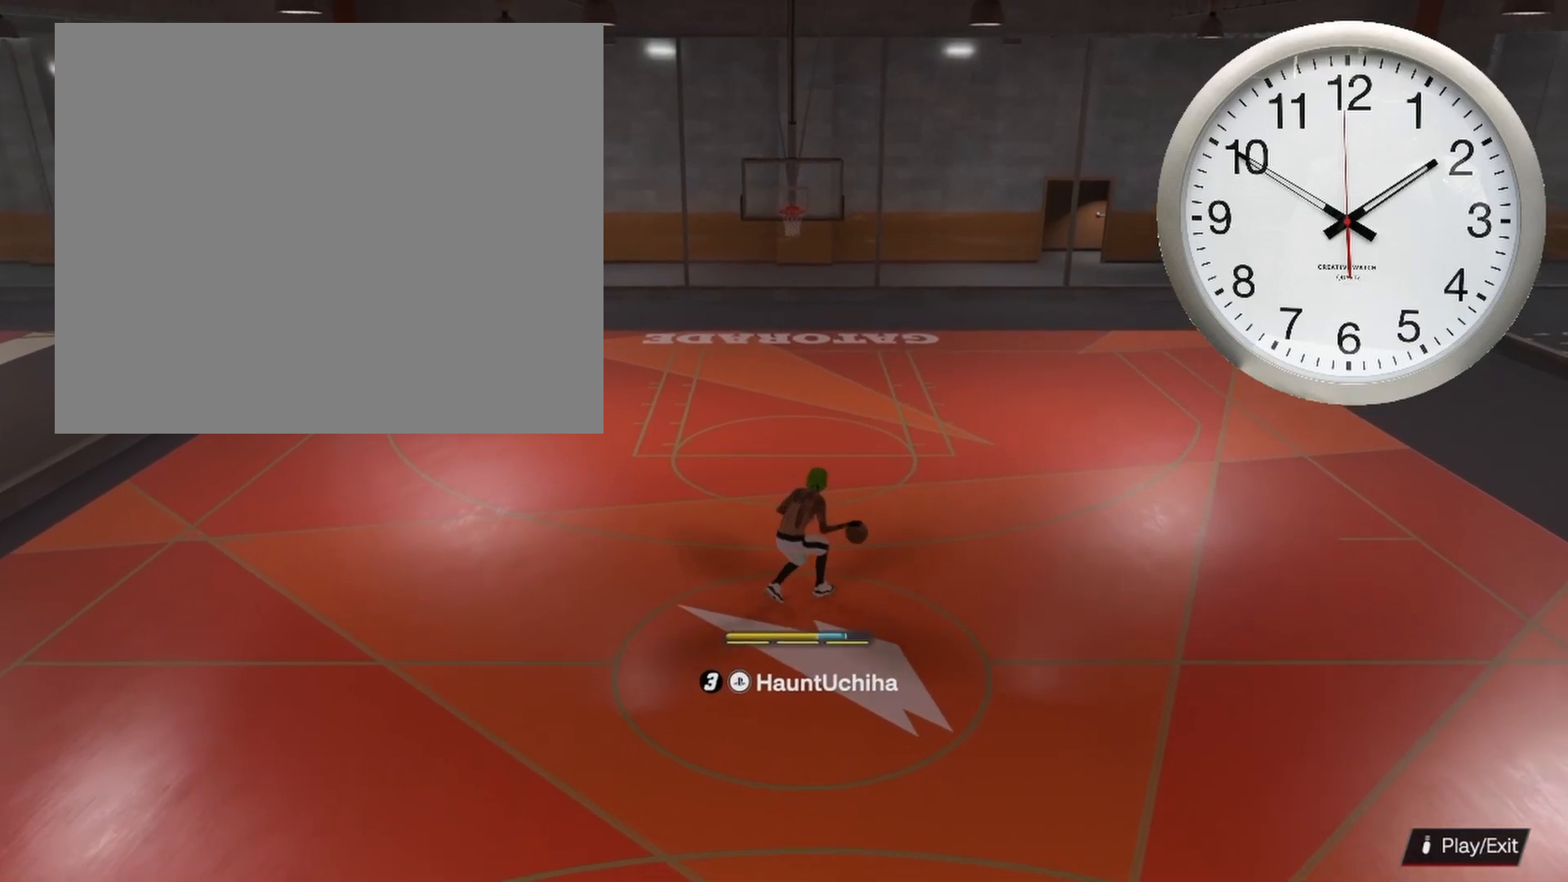
{"buttons": [], "left_stick": "center", "right_stick": "center", "events": [[400, "right_stick", "up"], [467, "right_stick", "center"]]}
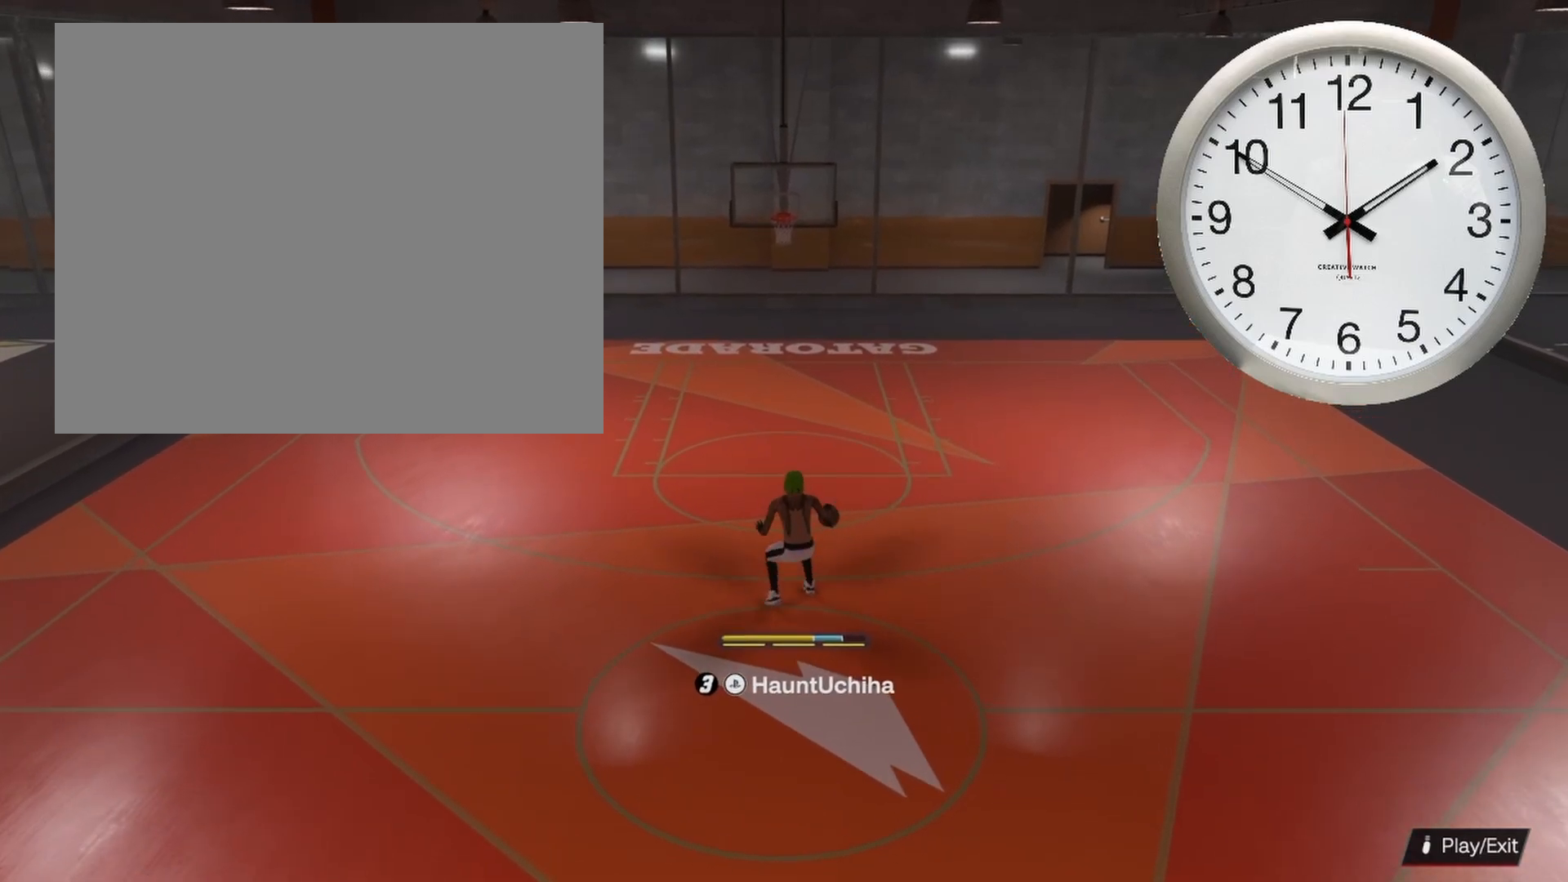
{"buttons": [], "left_stick": "center", "right_stick": "center", "events": []}
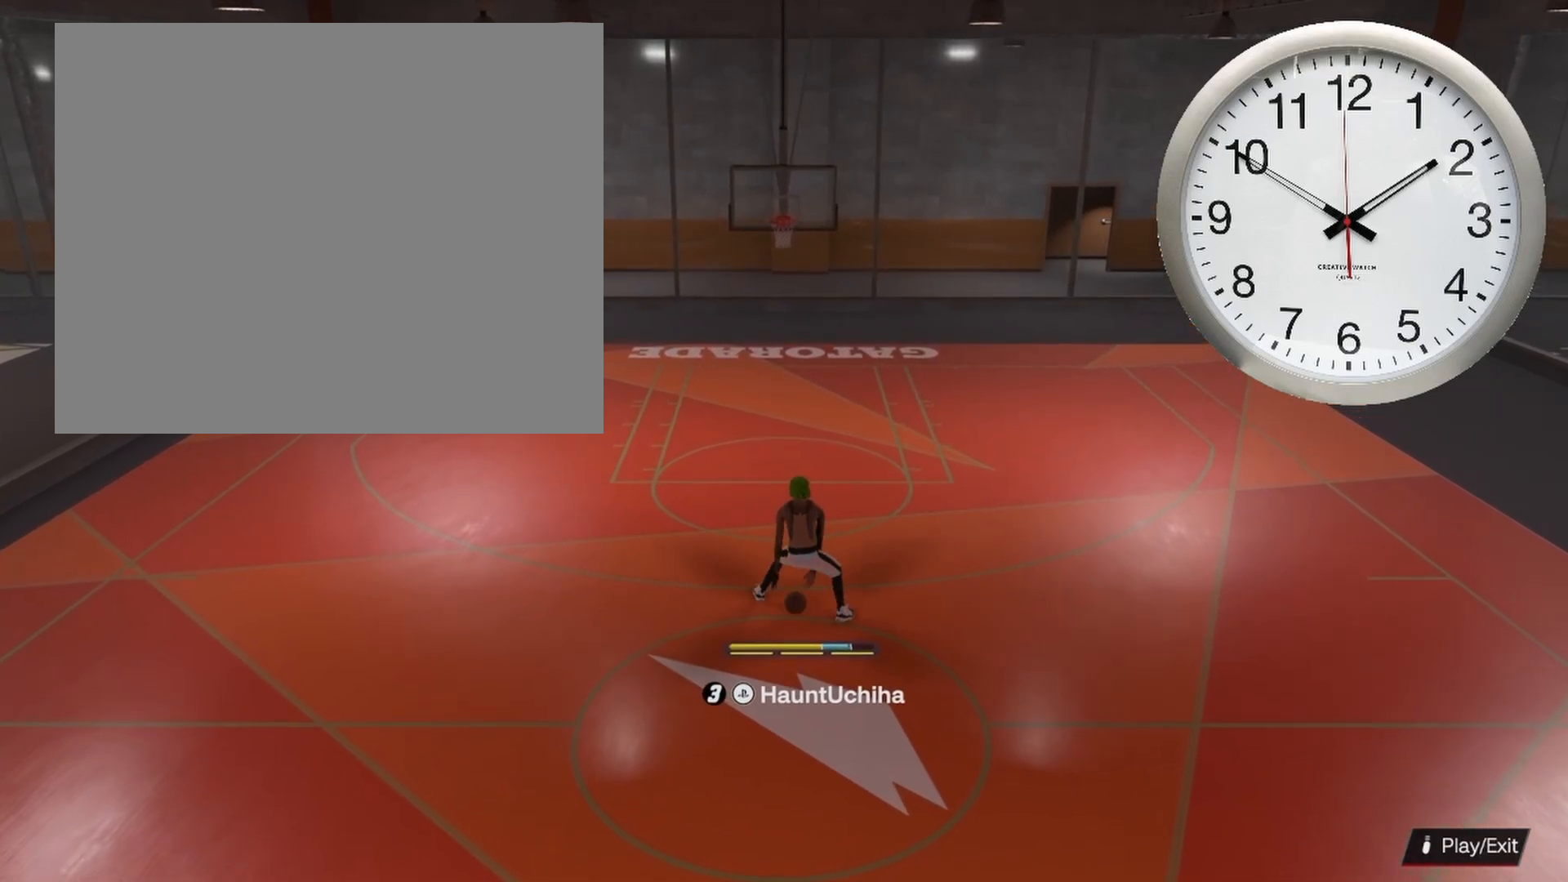
{"buttons": ["R2"], "left_stick": "up-right", "right_stick": "center", "events": [[383, "R2", "down"], [467, "left_stick", "up-right"]]}
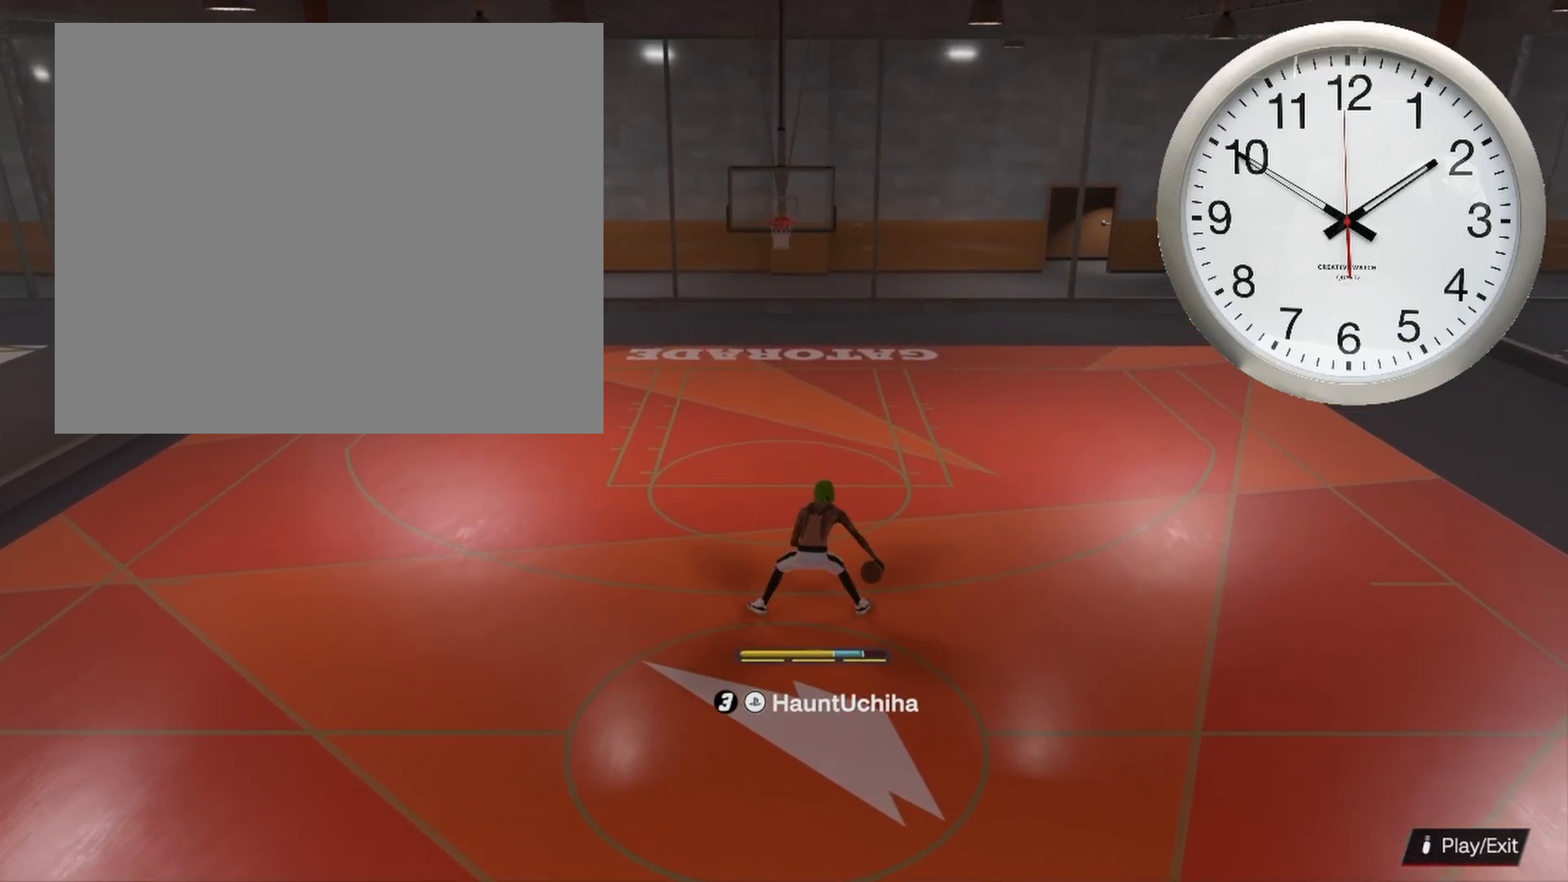
{"buttons": ["R2"], "left_stick": "up-right", "right_stick": "center", "events": []}
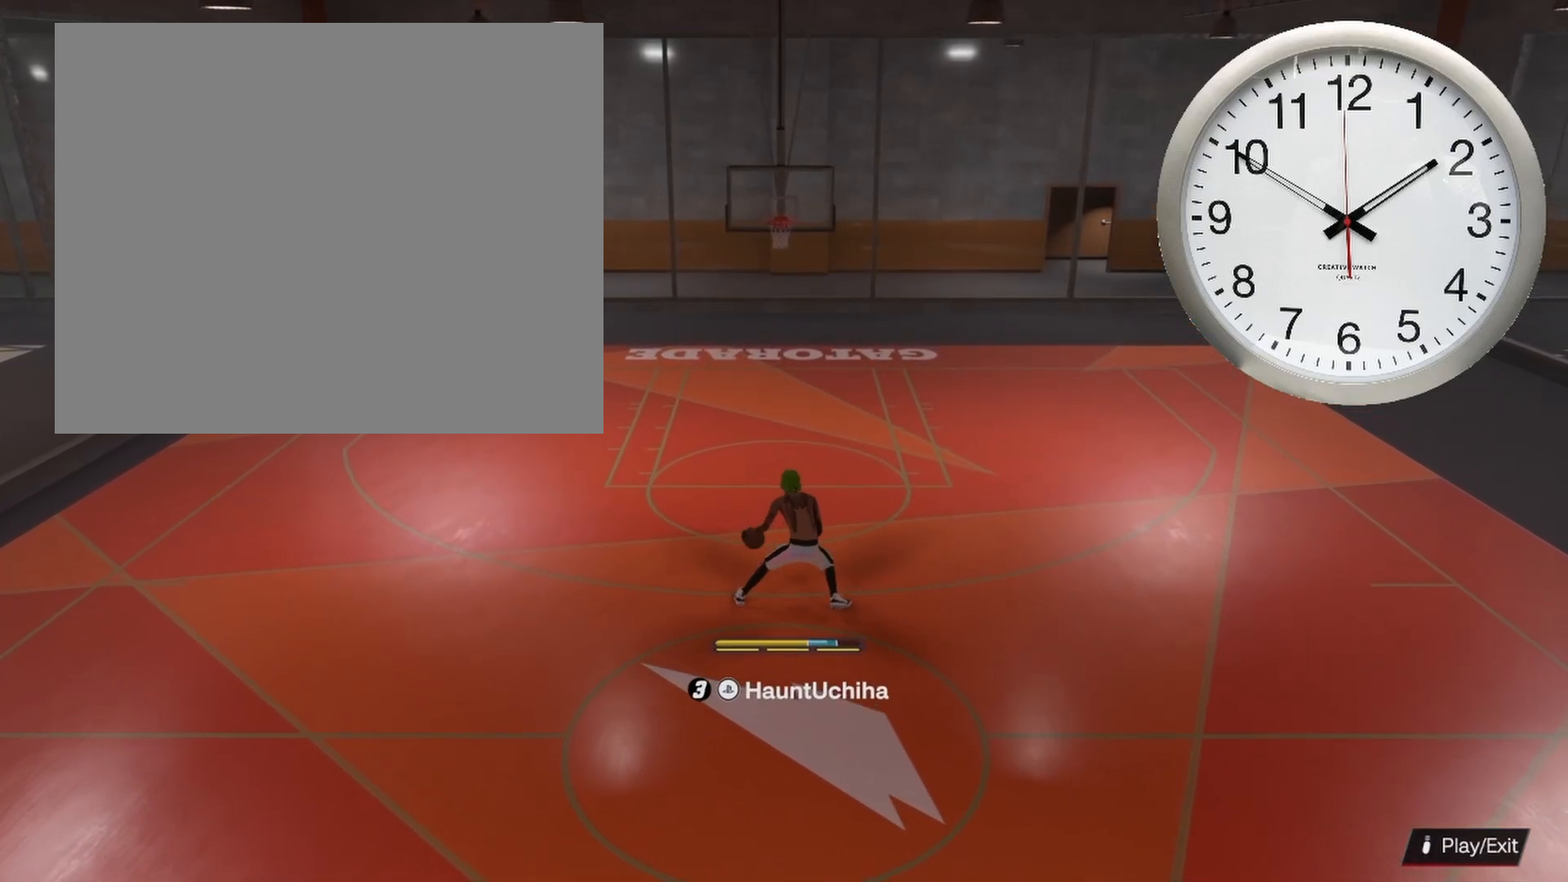
{"buttons": [], "left_stick": "center", "right_stick": "center", "events": [[100, "left_stick", "right"], [317, "left_stick", "center"], [383, "R2", "up"]]}
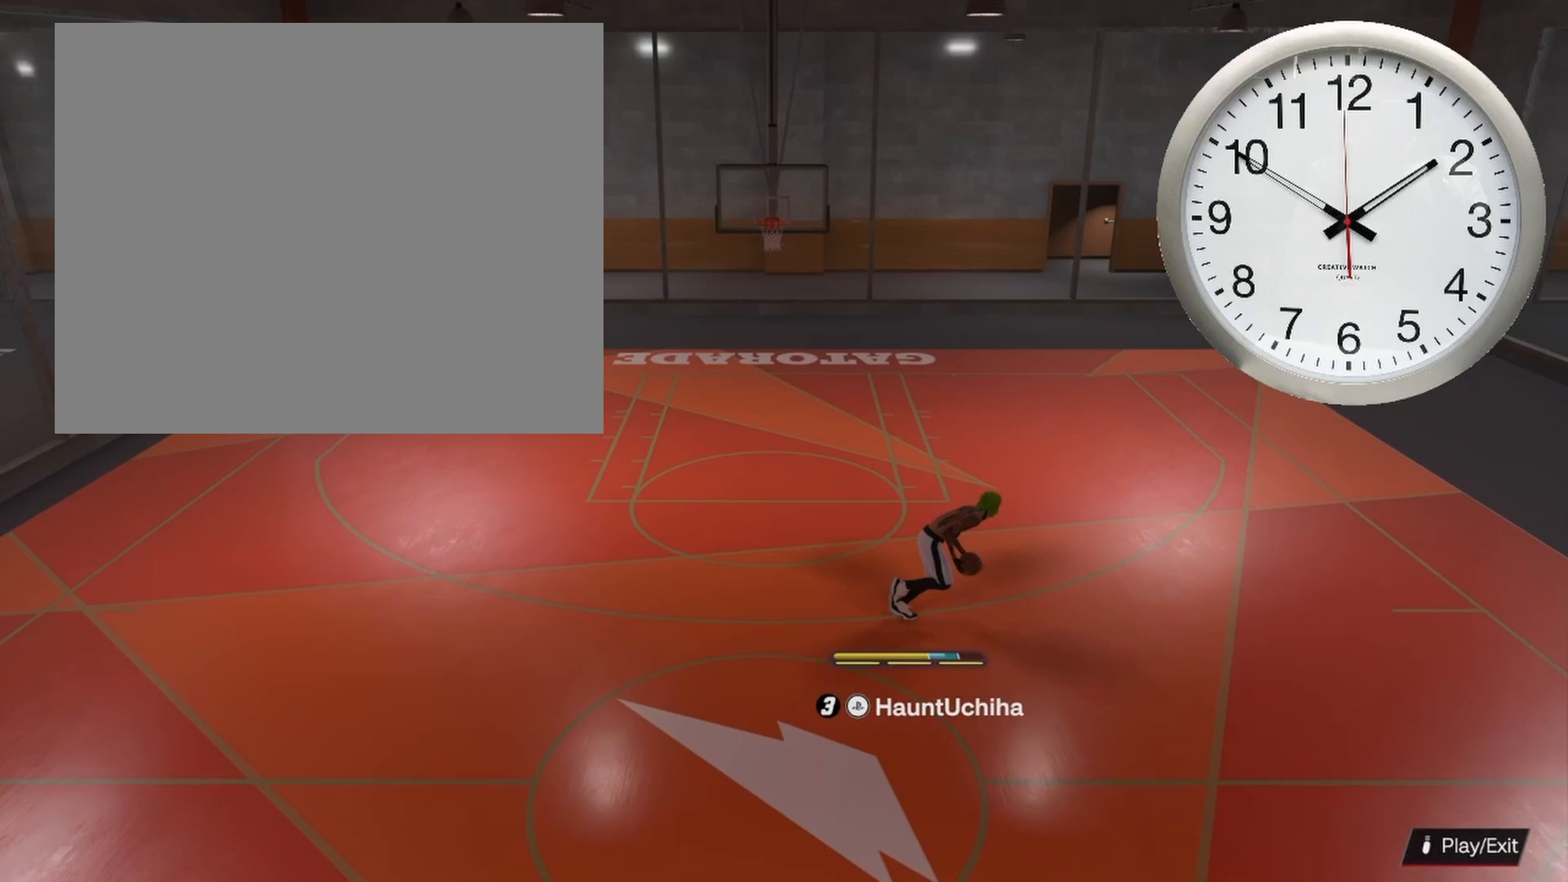
{"buttons": [], "left_stick": "center", "right_stick": "center", "events": []}
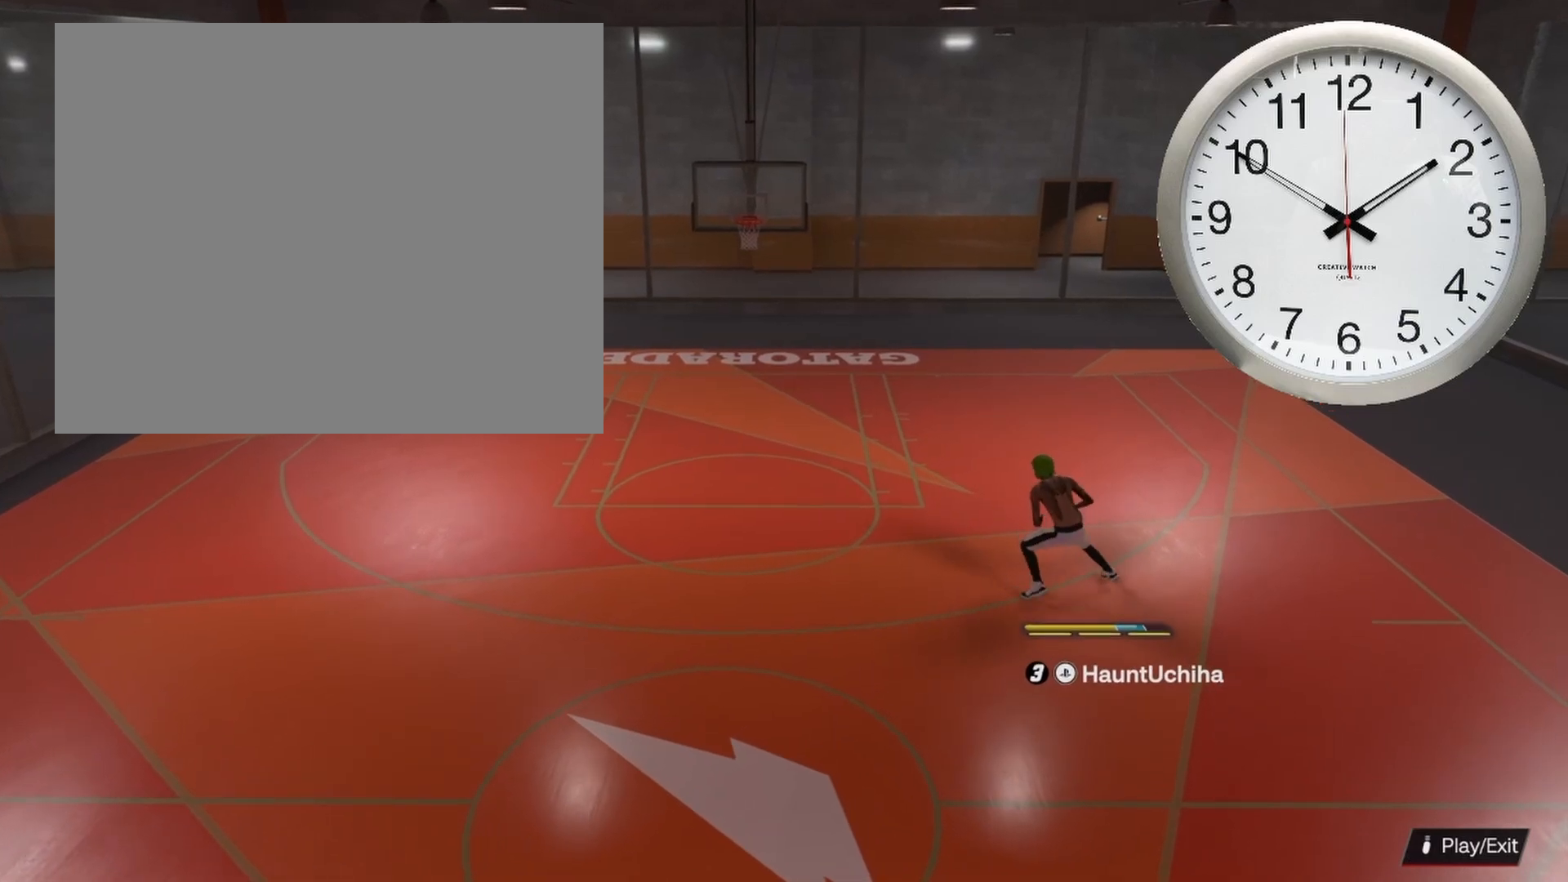
{"buttons": [], "left_stick": "down-left", "right_stick": "center", "events": [[183, "left_stick", "down-left"]]}
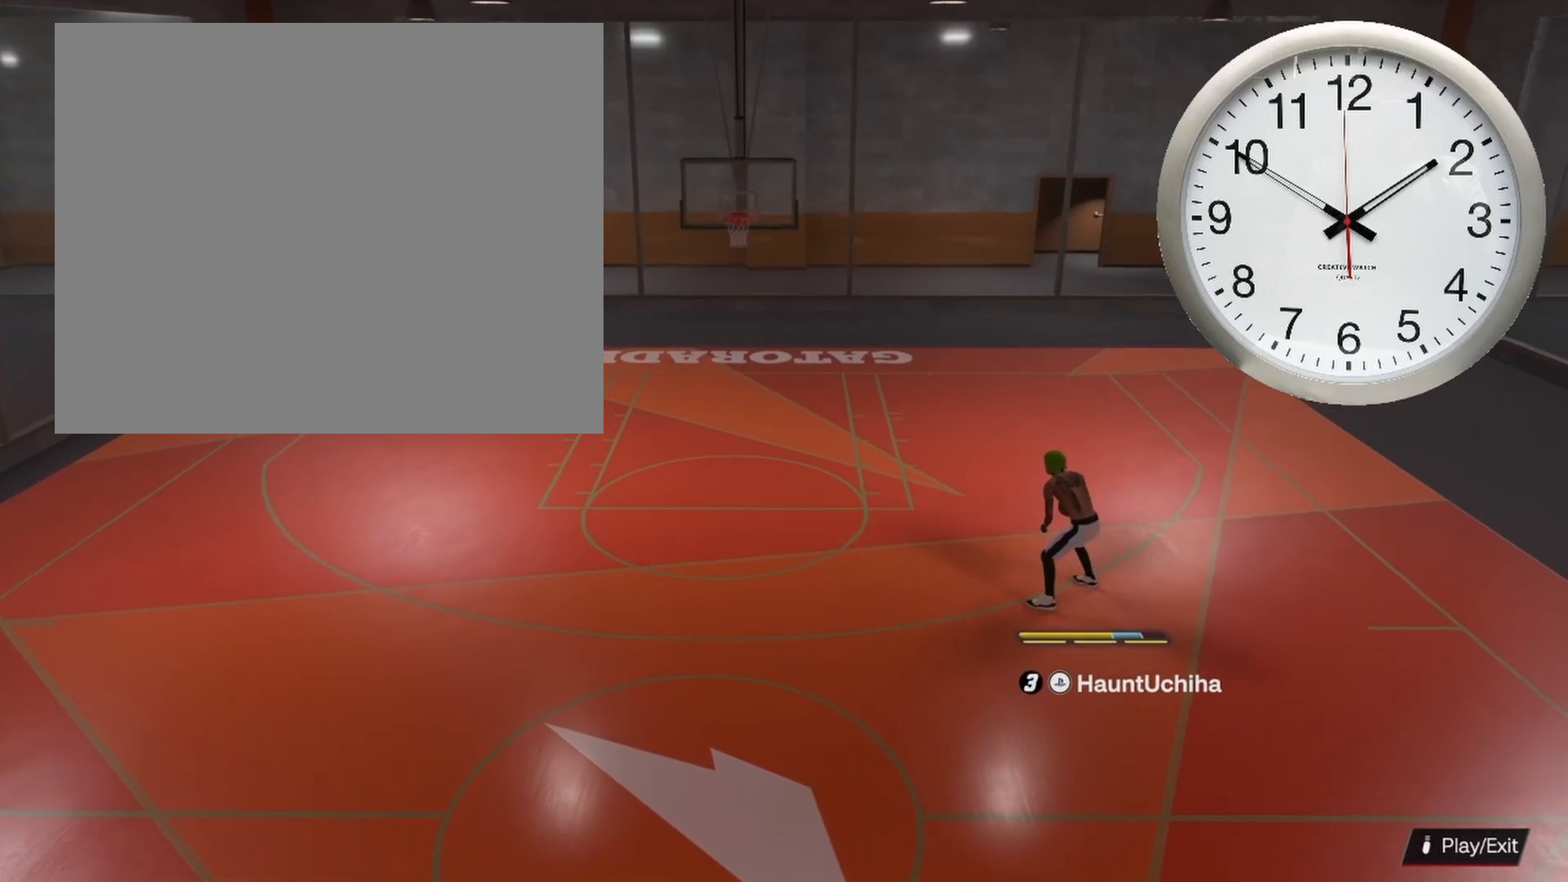
{"buttons": [], "left_stick": "down-left", "right_stick": "center", "events": []}
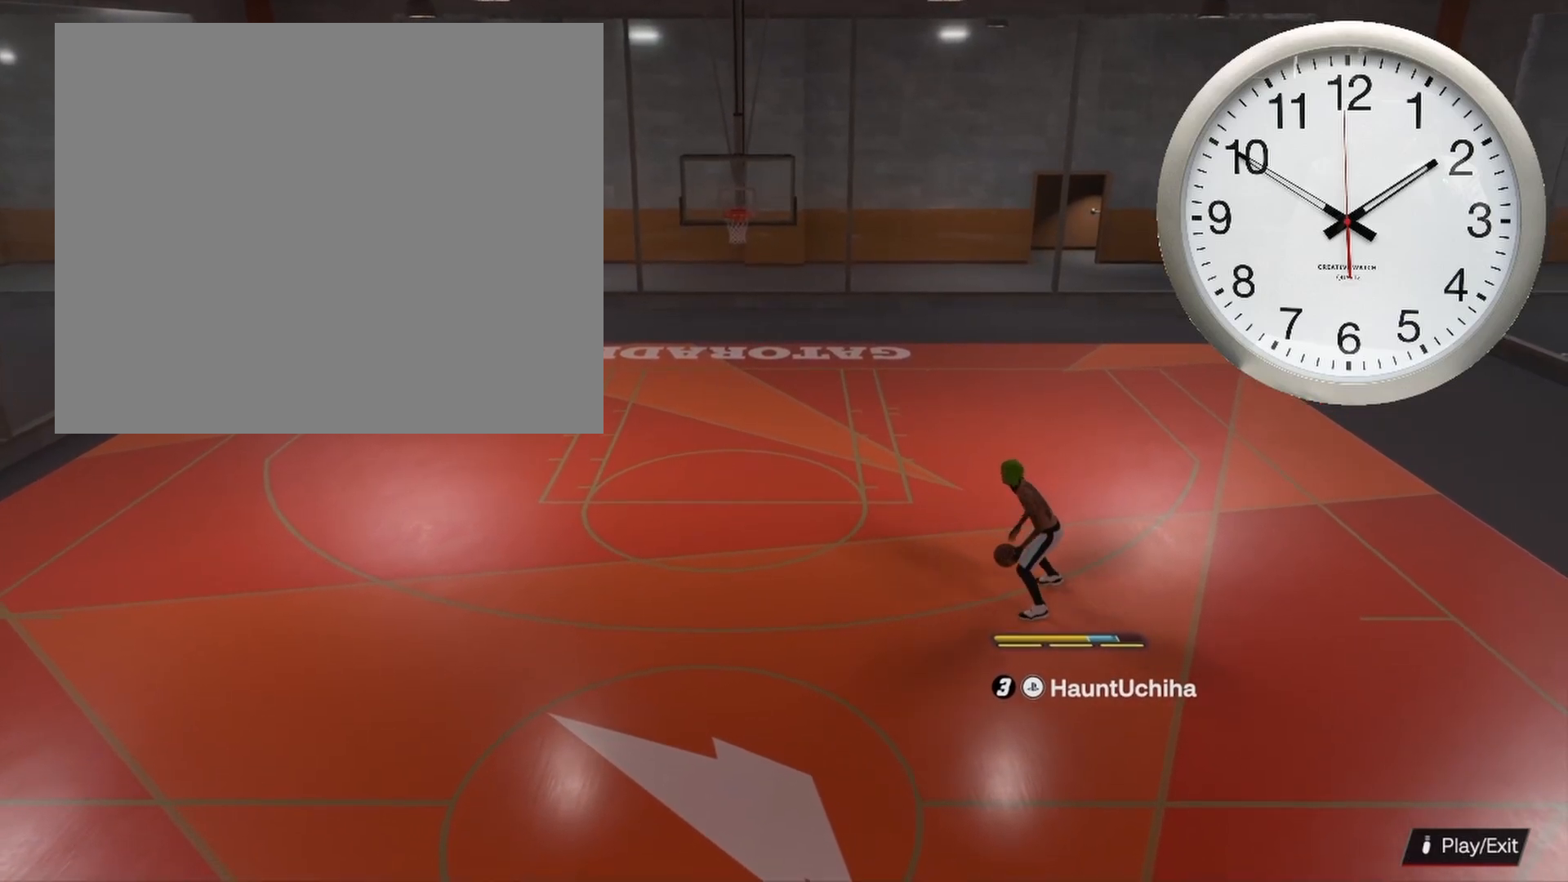
{"buttons": [], "left_stick": "down-left", "right_stick": "center", "events": []}
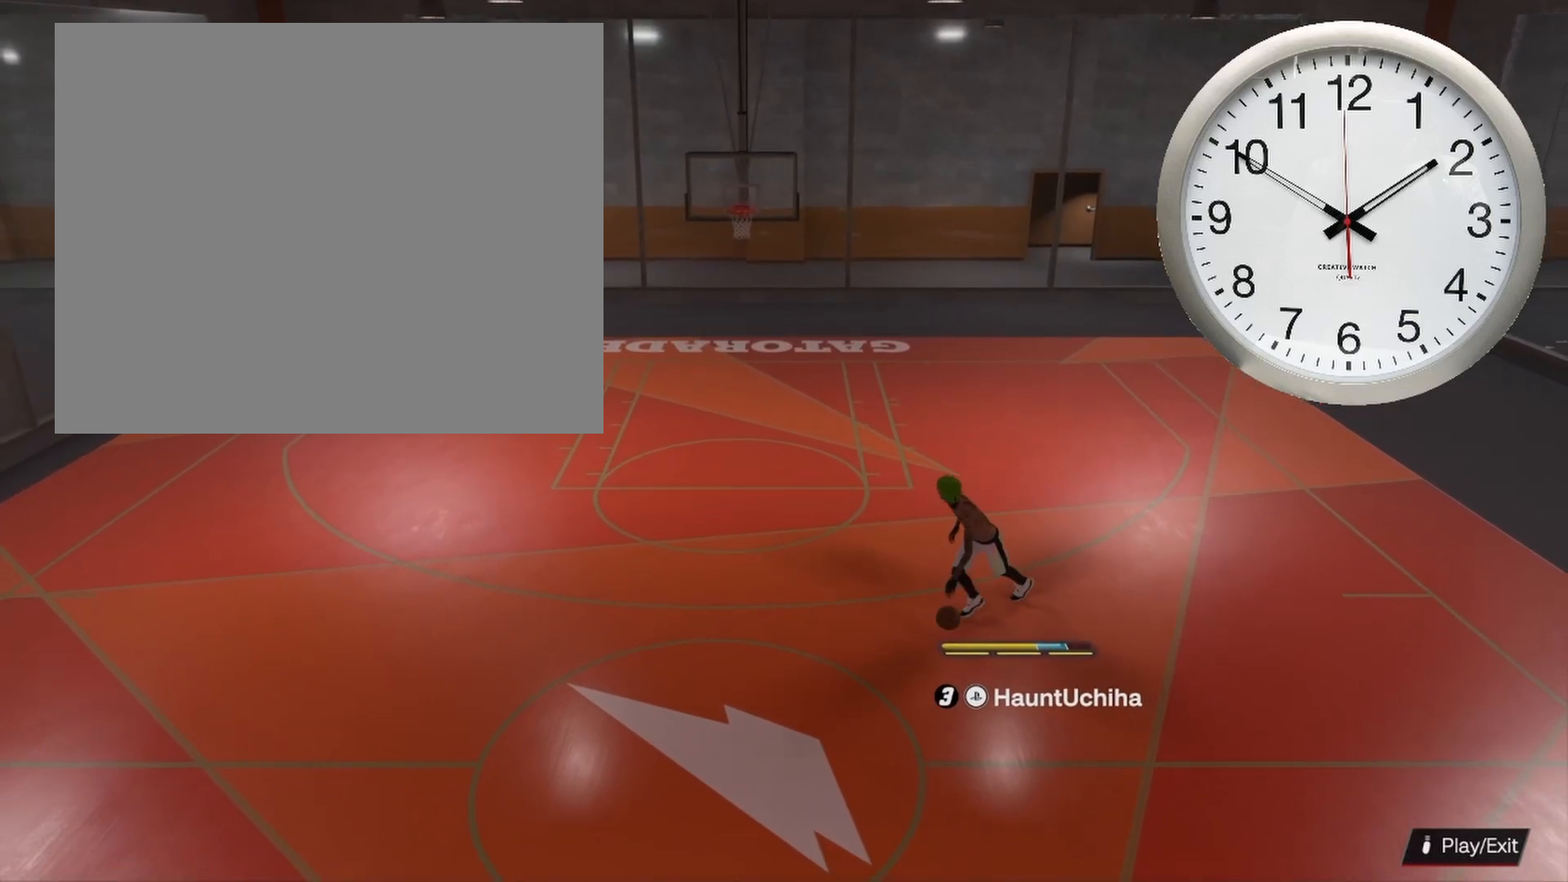
{"buttons": [], "left_stick": "center", "right_stick": "center", "events": [[217, "left_stick", "center"]]}
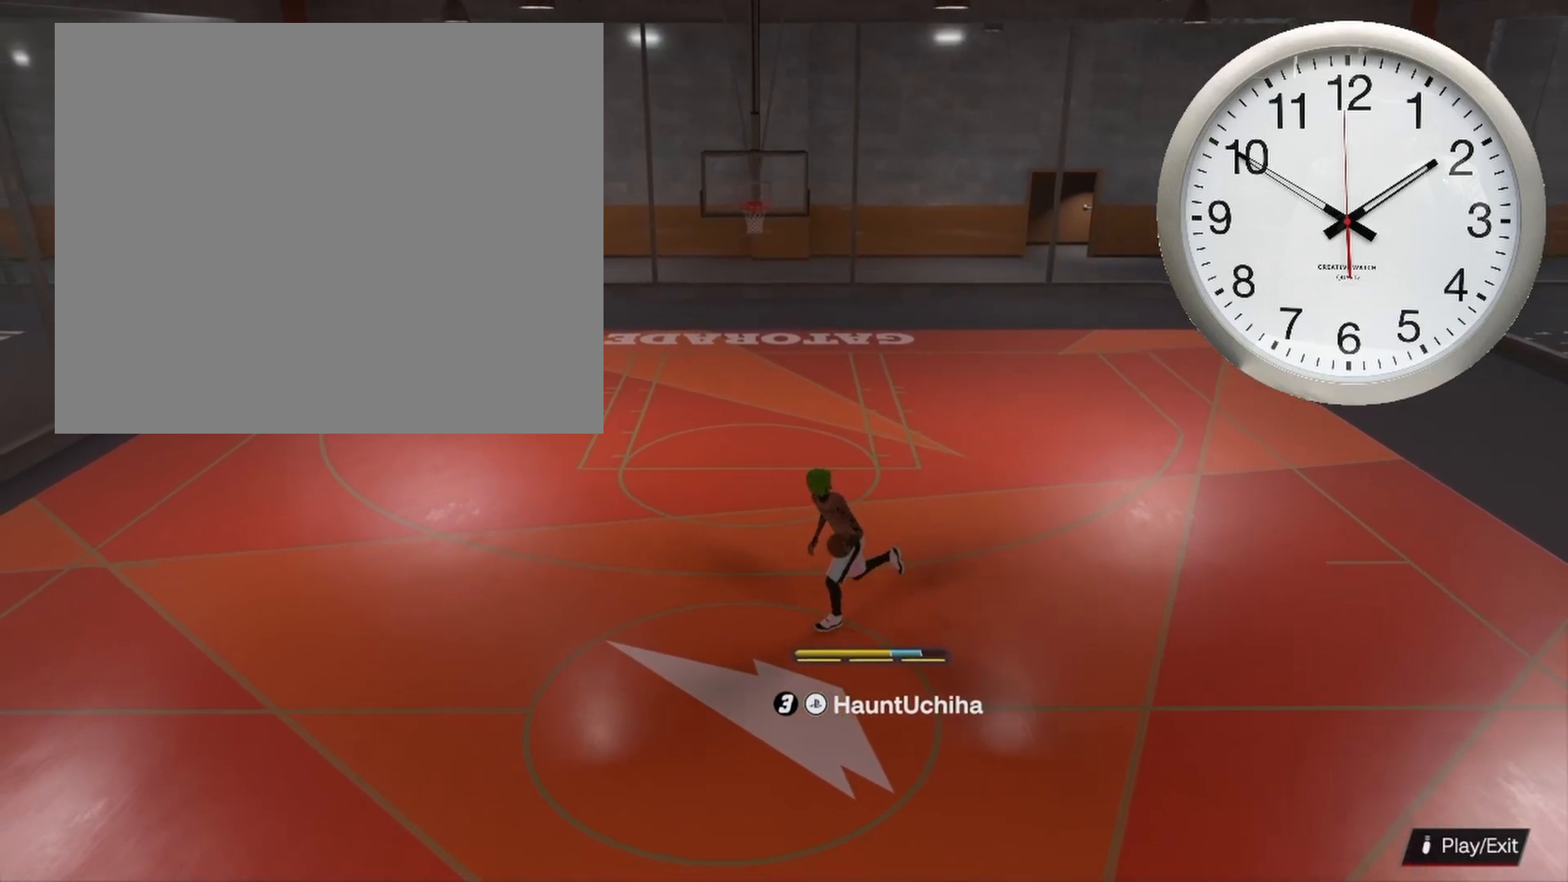
{"buttons": [], "left_stick": "center", "right_stick": "center", "events": []}
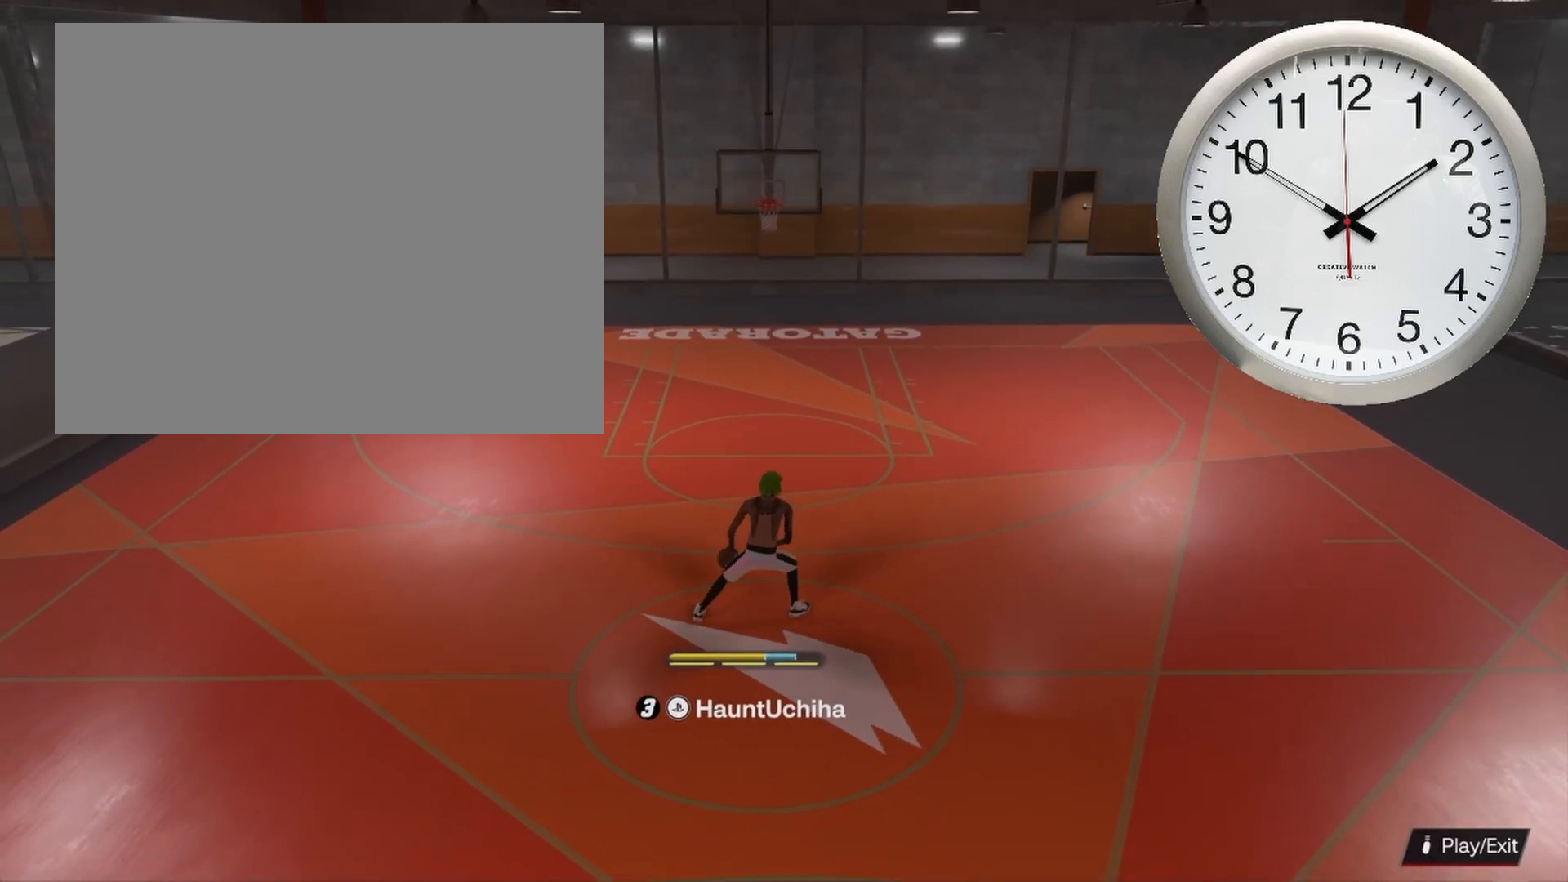
{"buttons": [], "left_stick": "center", "right_stick": "center", "events": [[17, "right_stick", "up"], [67, "right_stick", "center"]]}
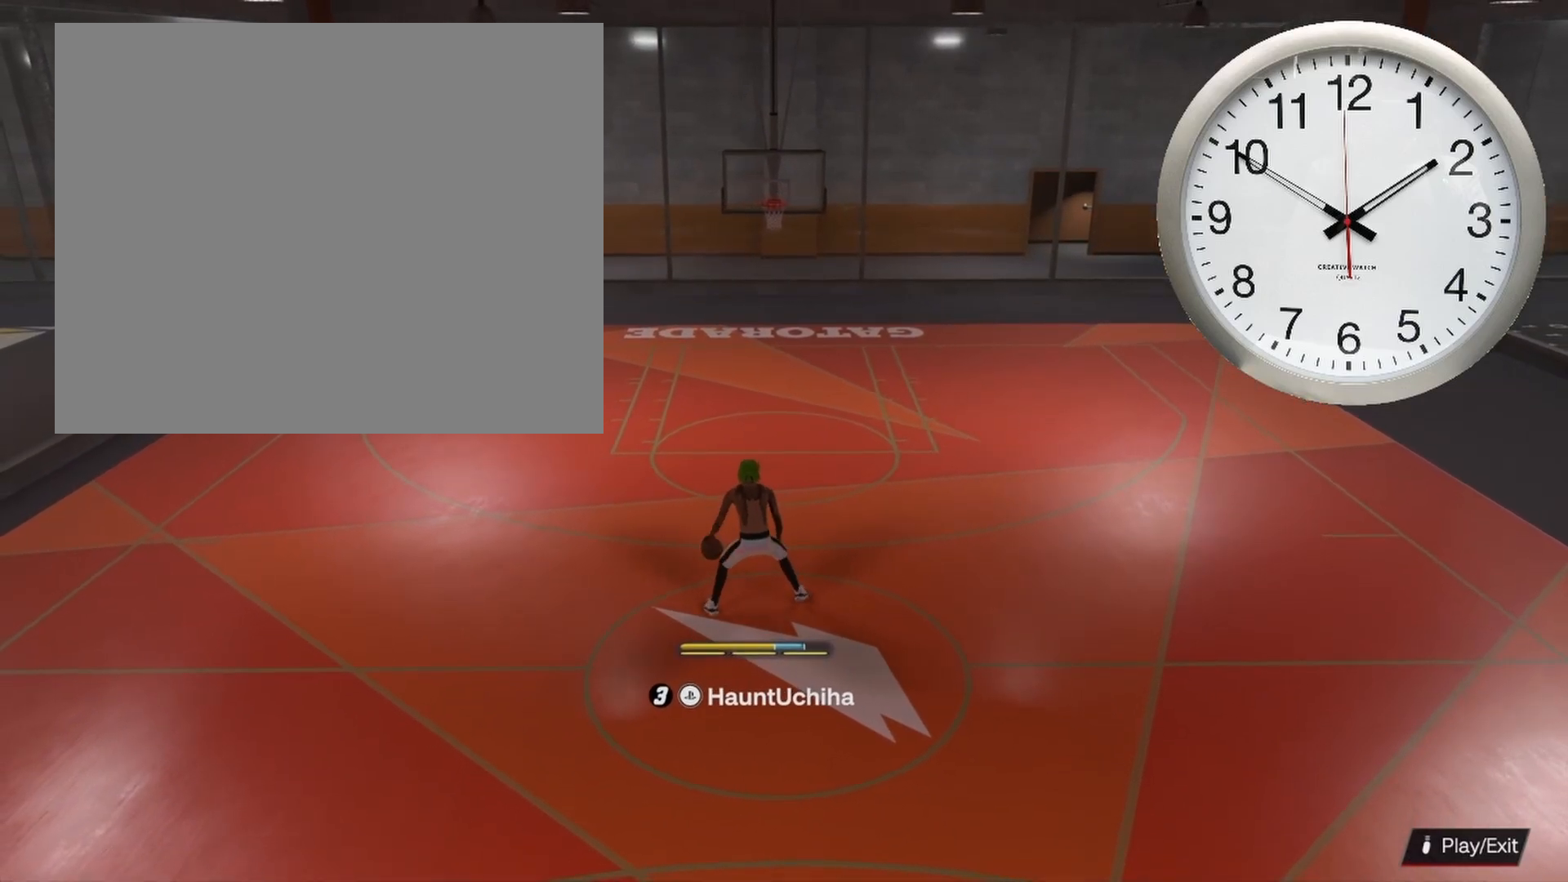
{"buttons": [], "left_stick": "center", "right_stick": "center", "events": []}
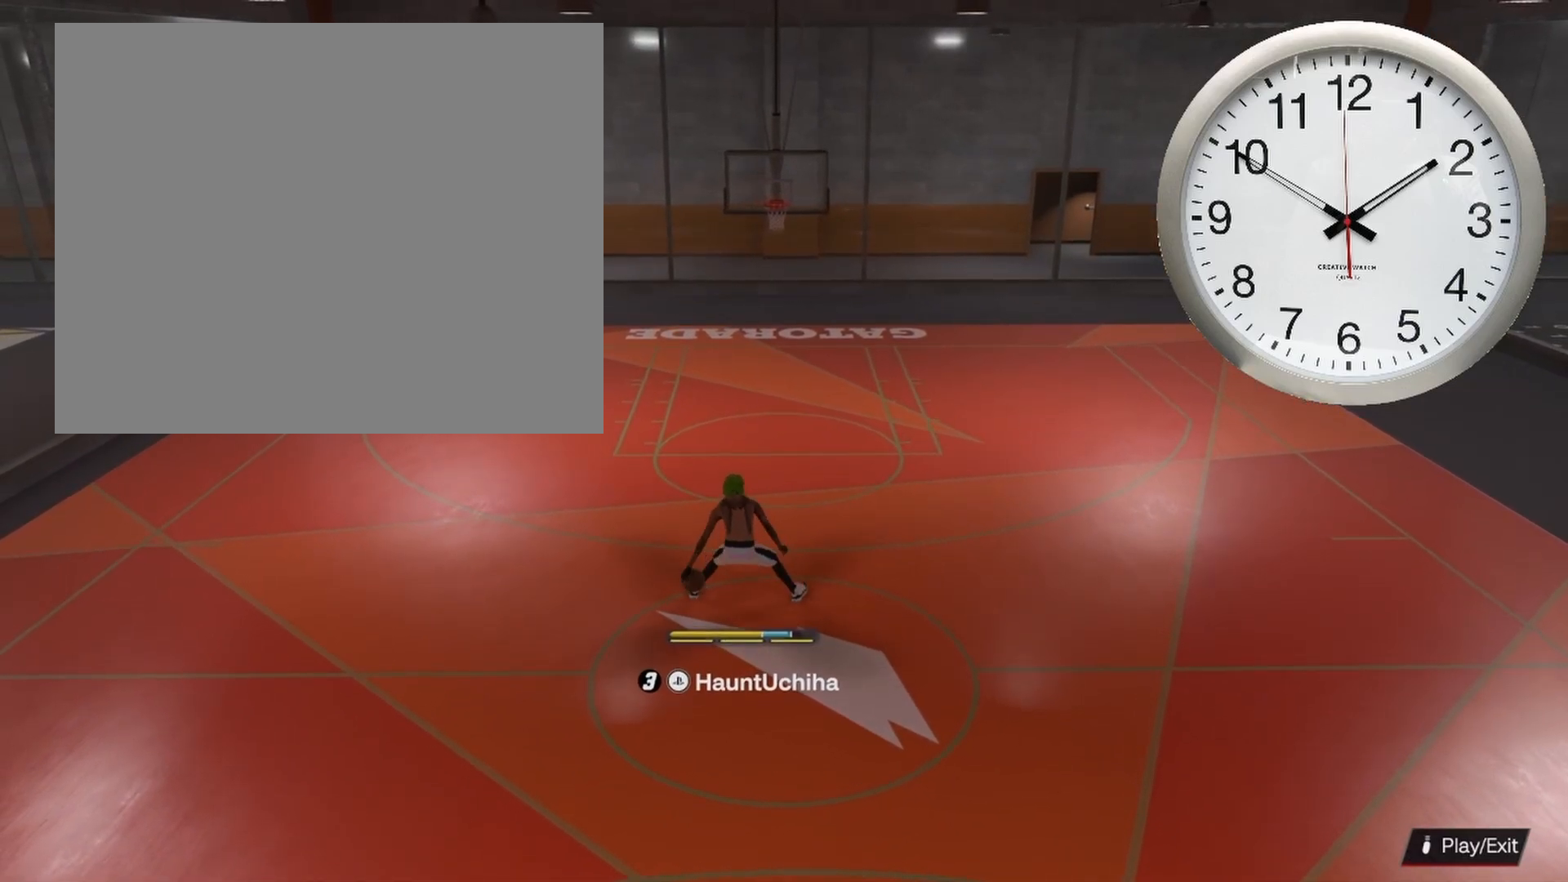
{"buttons": [], "left_stick": "center", "right_stick": "center", "events": []}
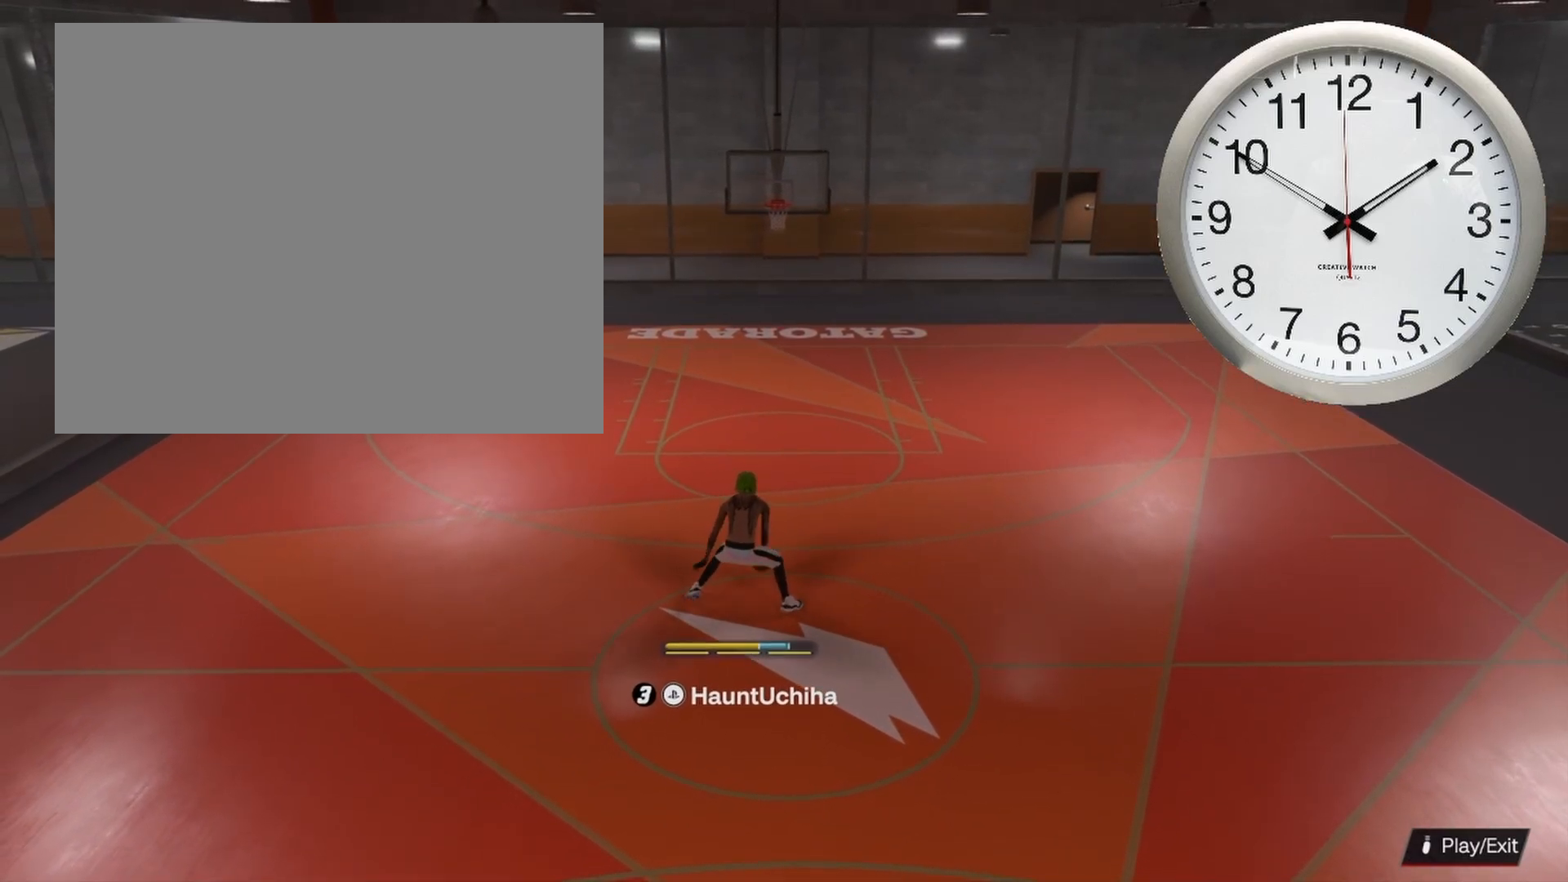
{"buttons": [], "left_stick": "center", "right_stick": "center", "events": []}
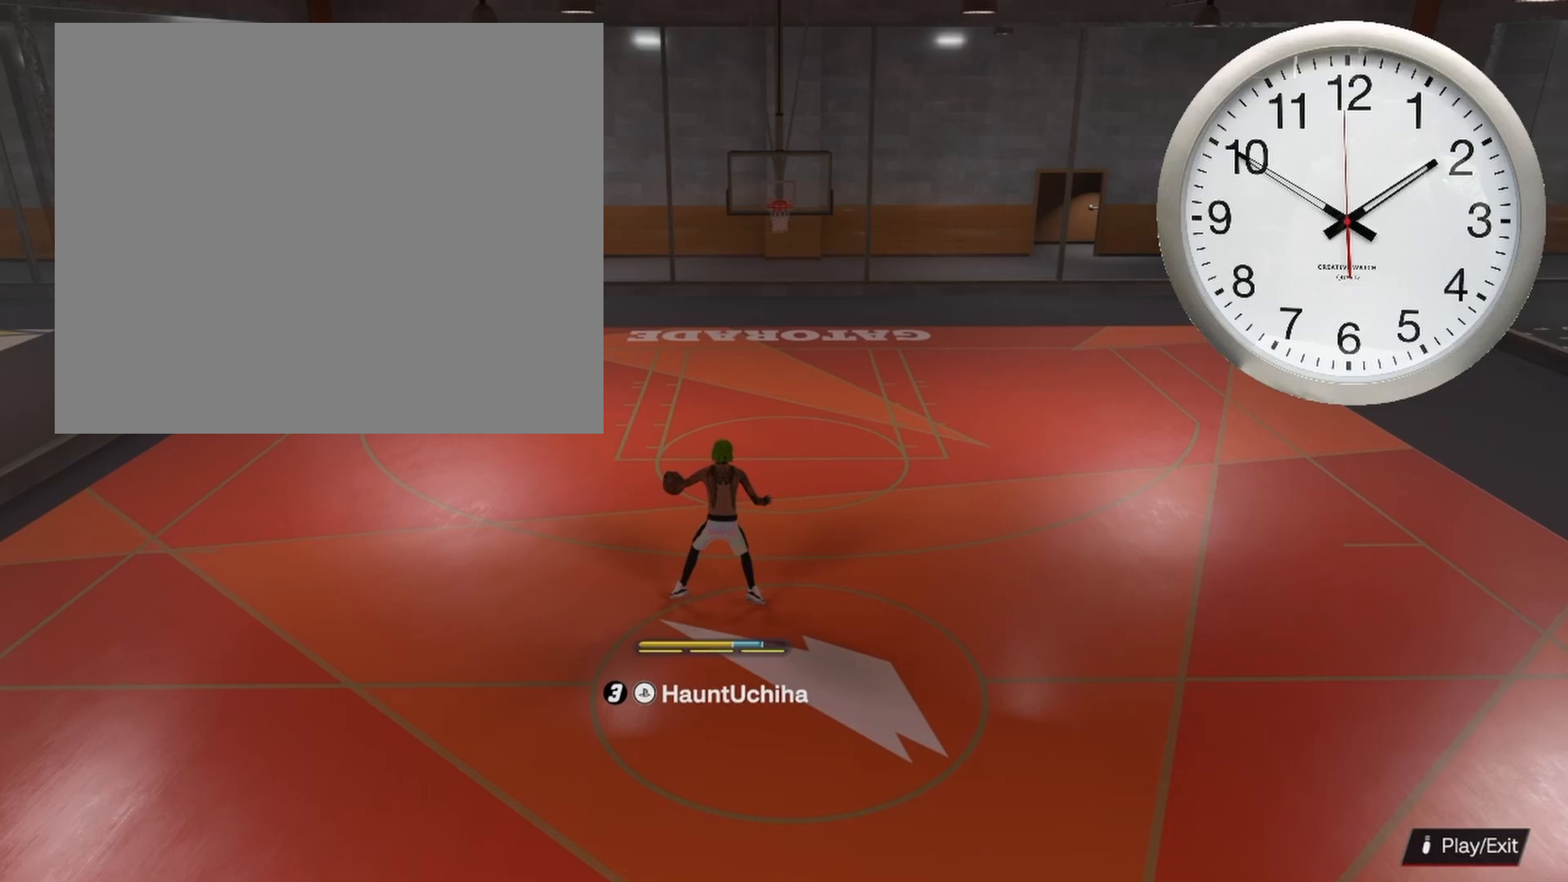
{"buttons": [], "left_stick": "center", "right_stick": "center", "events": []}
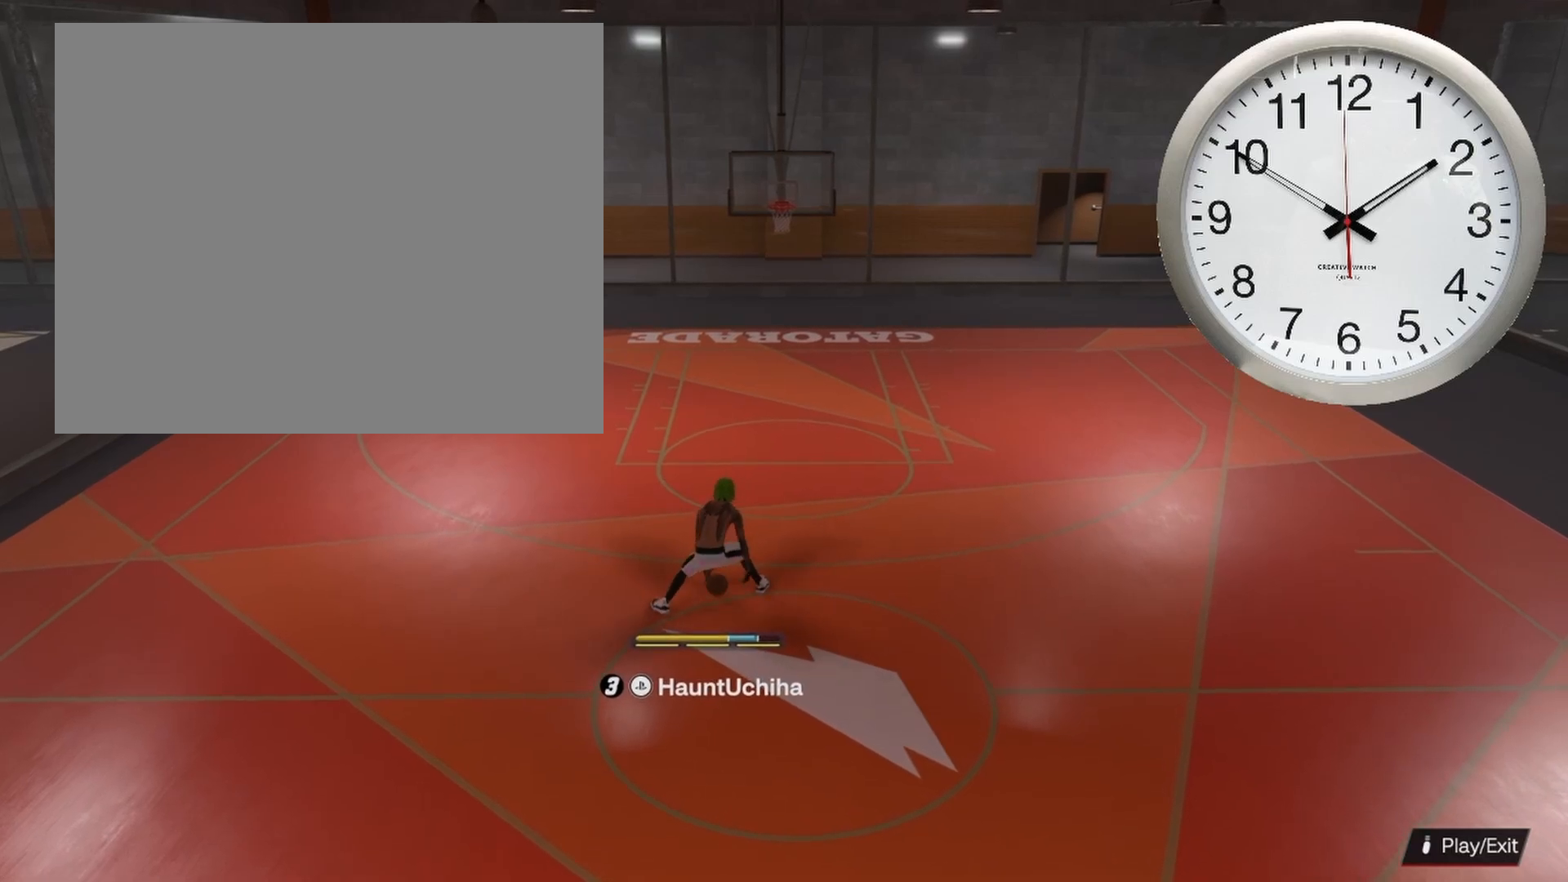
{"buttons": [], "left_stick": "center", "right_stick": "center", "events": []}
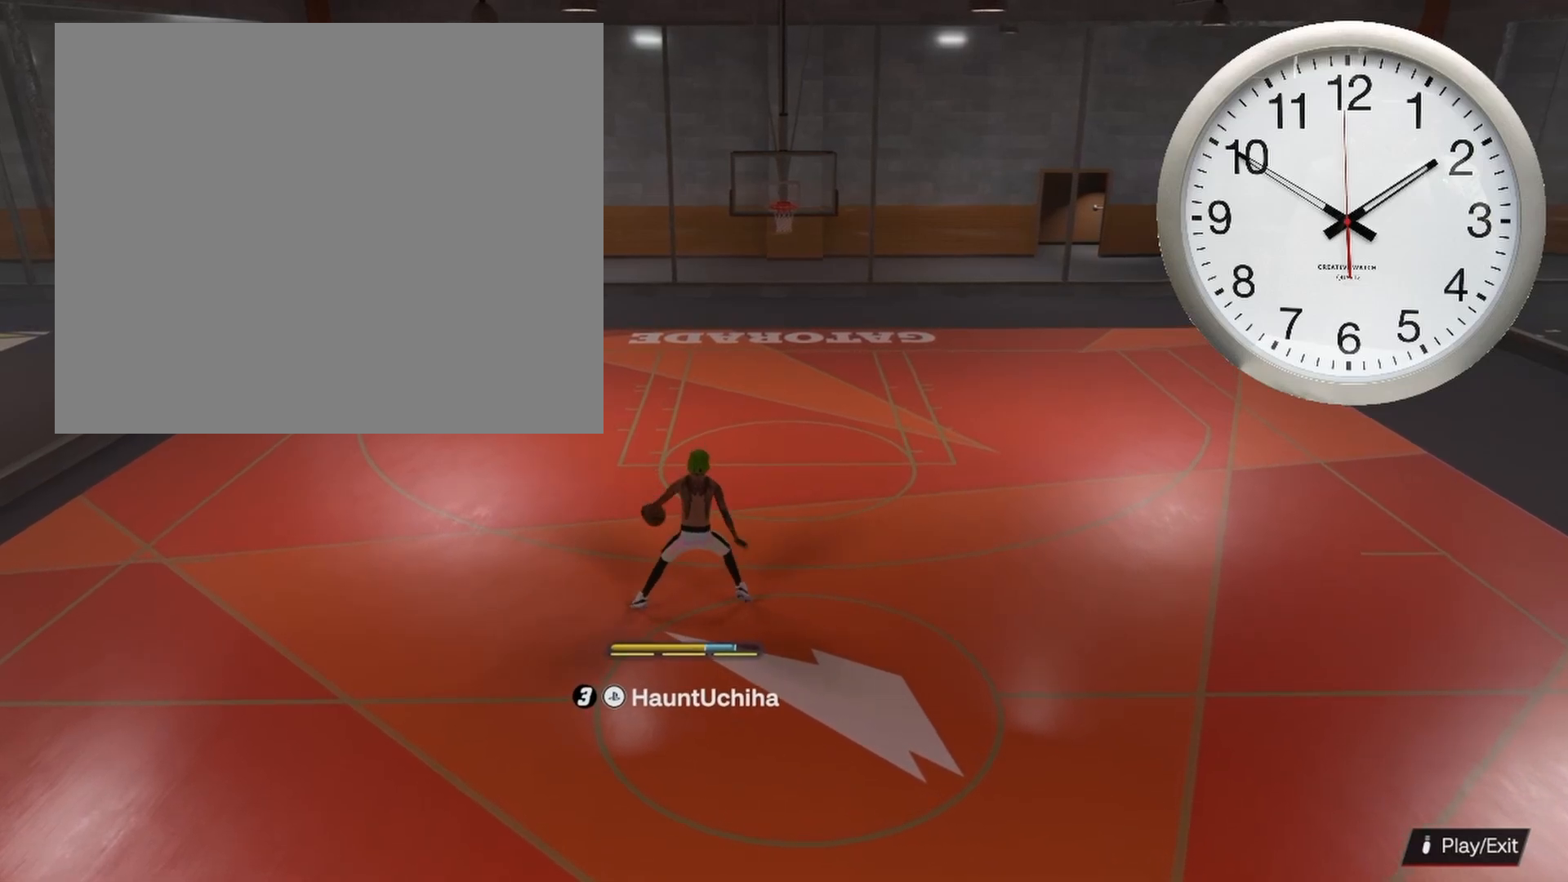
{"buttons": [], "left_stick": "center", "right_stick": "center", "events": []}
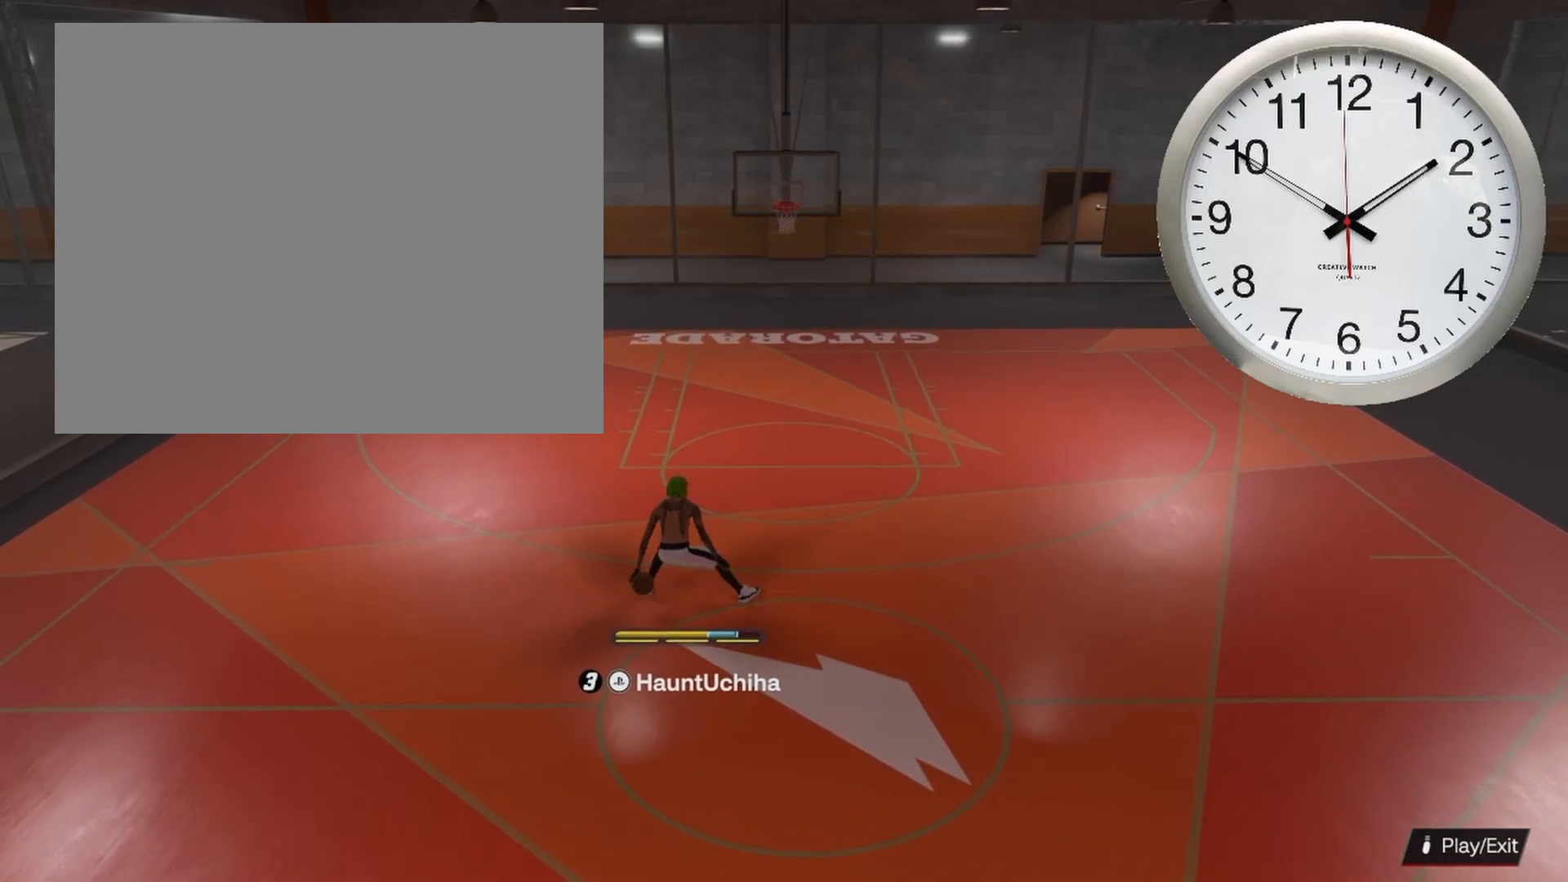
{"buttons": [], "left_stick": "center", "right_stick": "center", "events": [[33, "R2", "down"], [267, "R2", "up"]]}
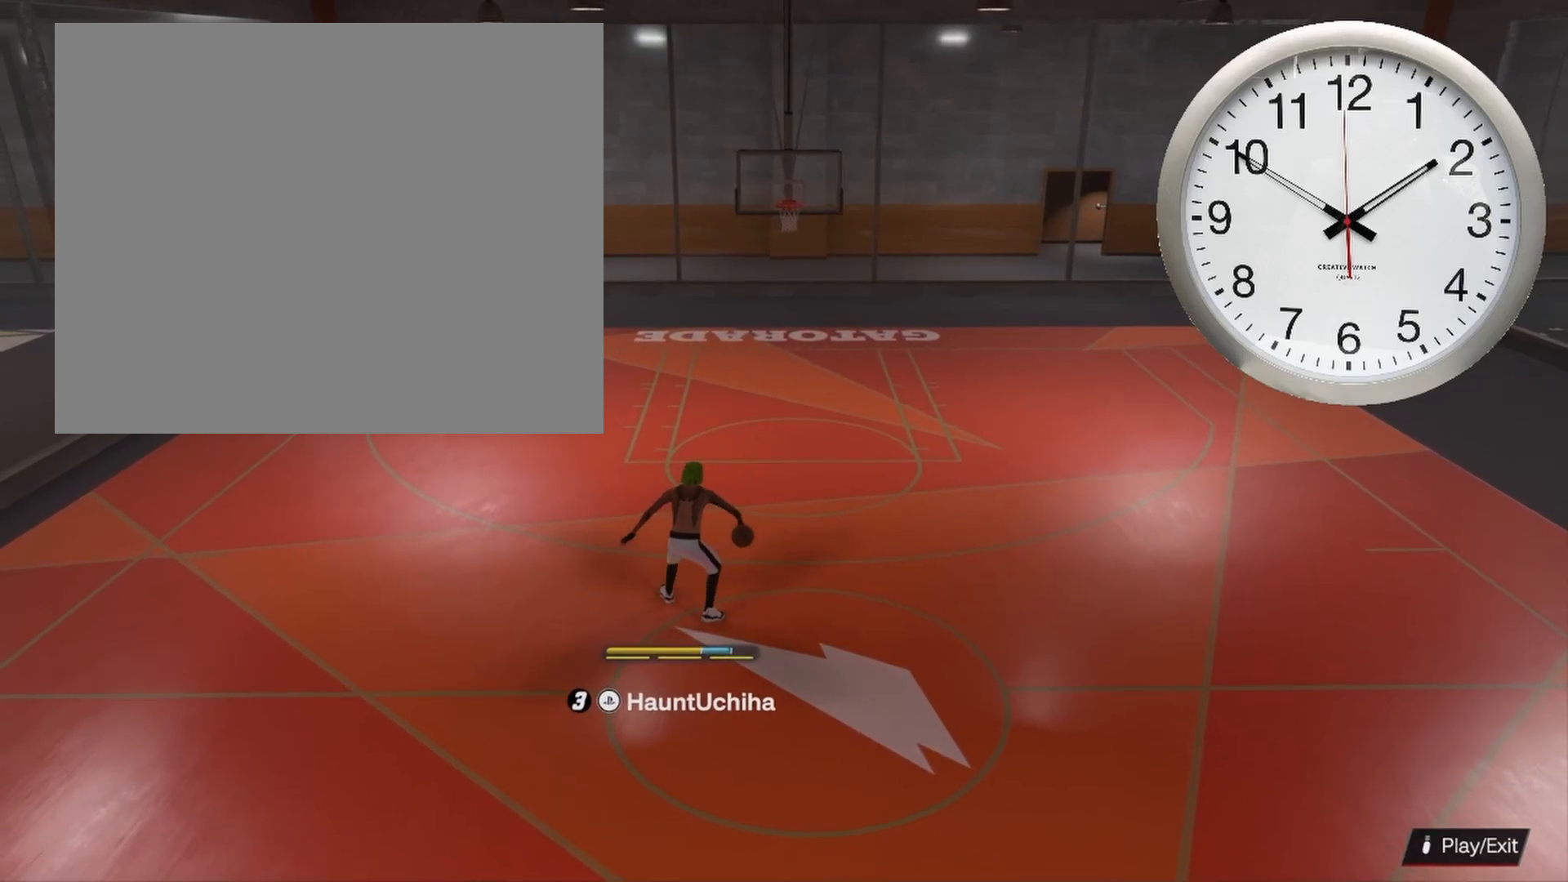
{"buttons": ["R2"], "left_stick": "up-right", "right_stick": "center", "events": [[400, "R2", "down"], [467, "left_stick", "up-right"]]}
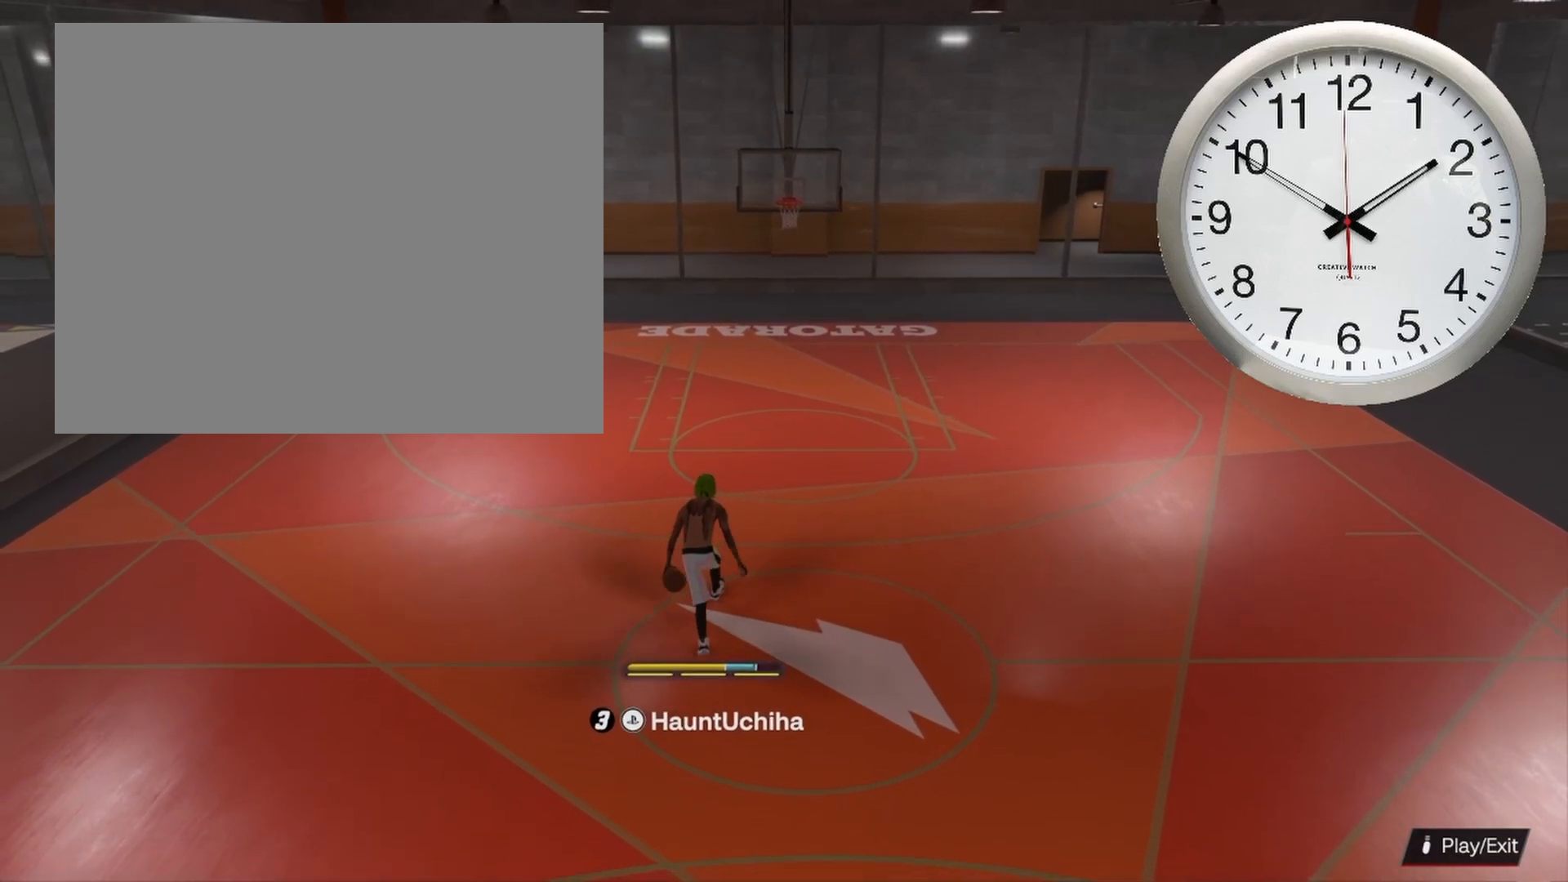
{"buttons": ["R2"], "left_stick": "right", "right_stick": "center", "events": [[433, "left_stick", "right"]]}
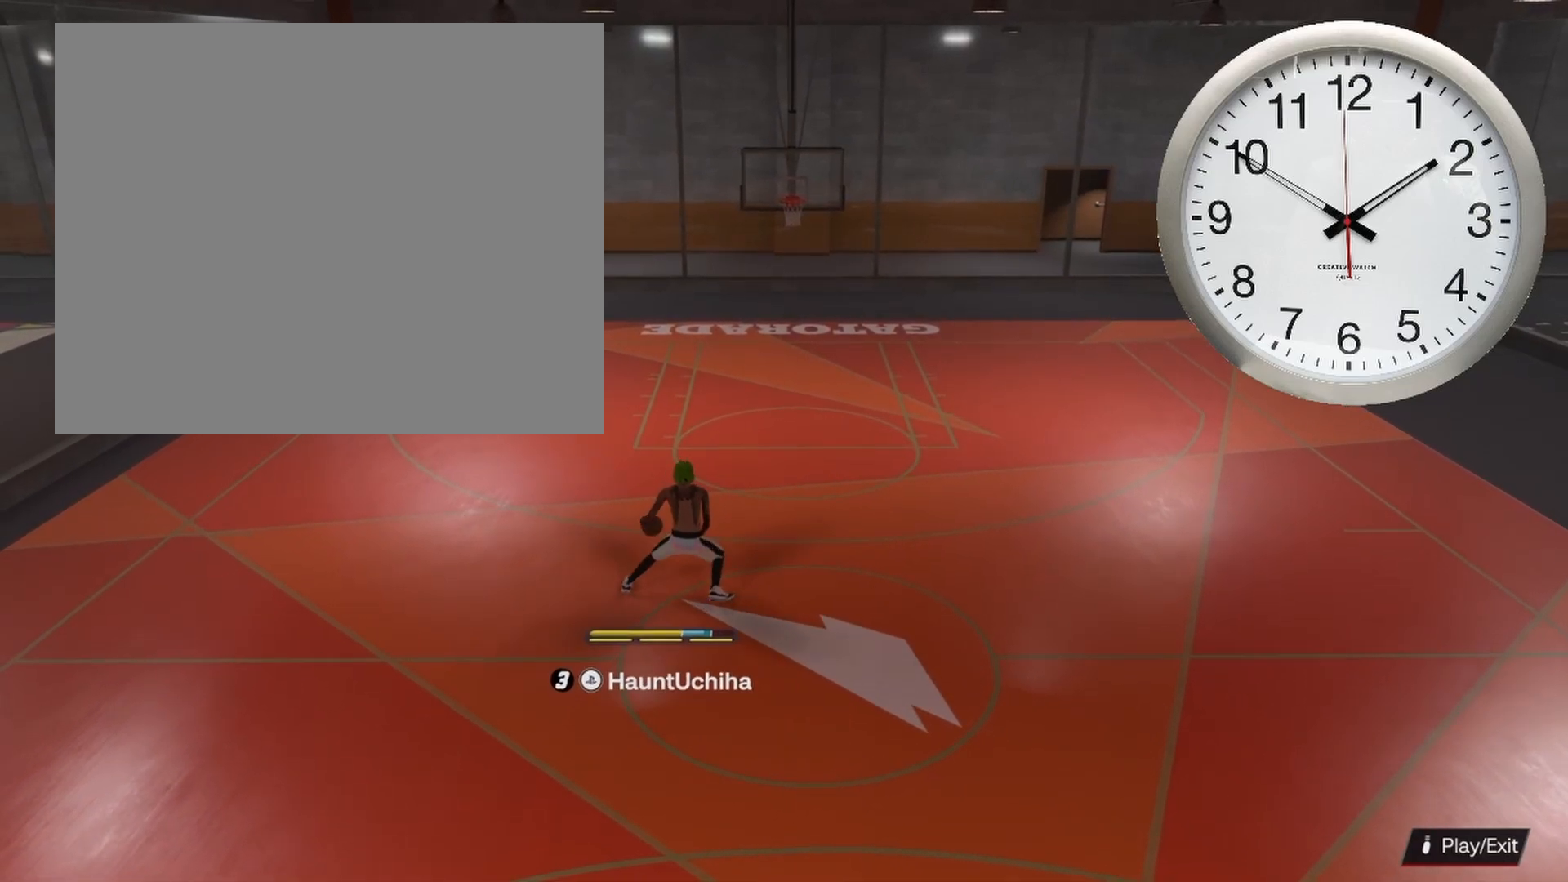
{"buttons": [], "left_stick": "center", "right_stick": "center", "events": [[233, "left_stick", "center"], [283, "R2", "up"]]}
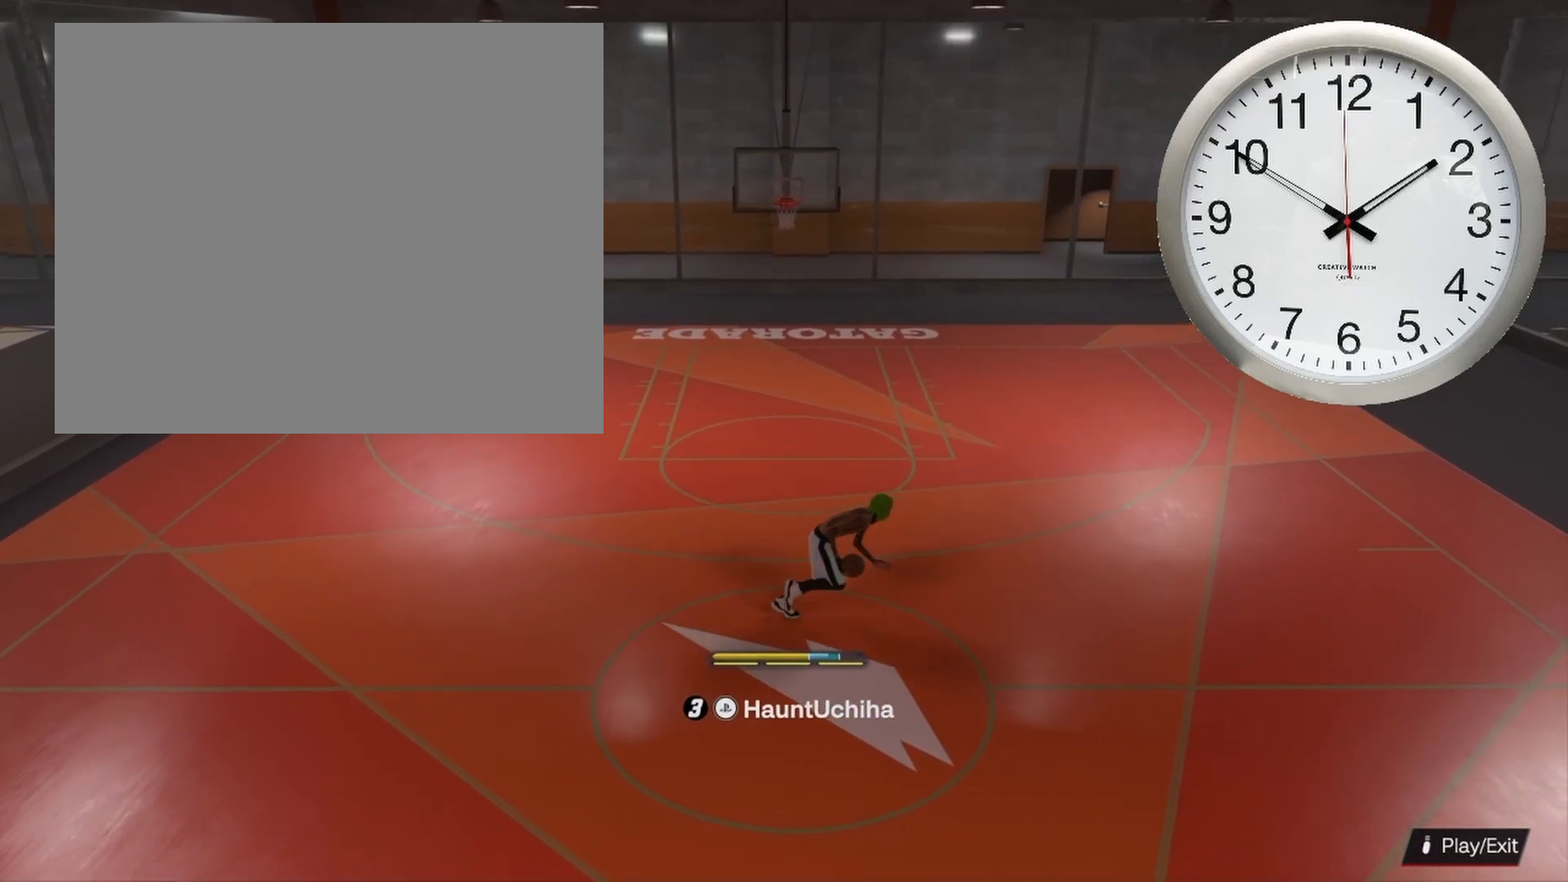
{"buttons": [], "left_stick": "center", "right_stick": "center", "events": []}
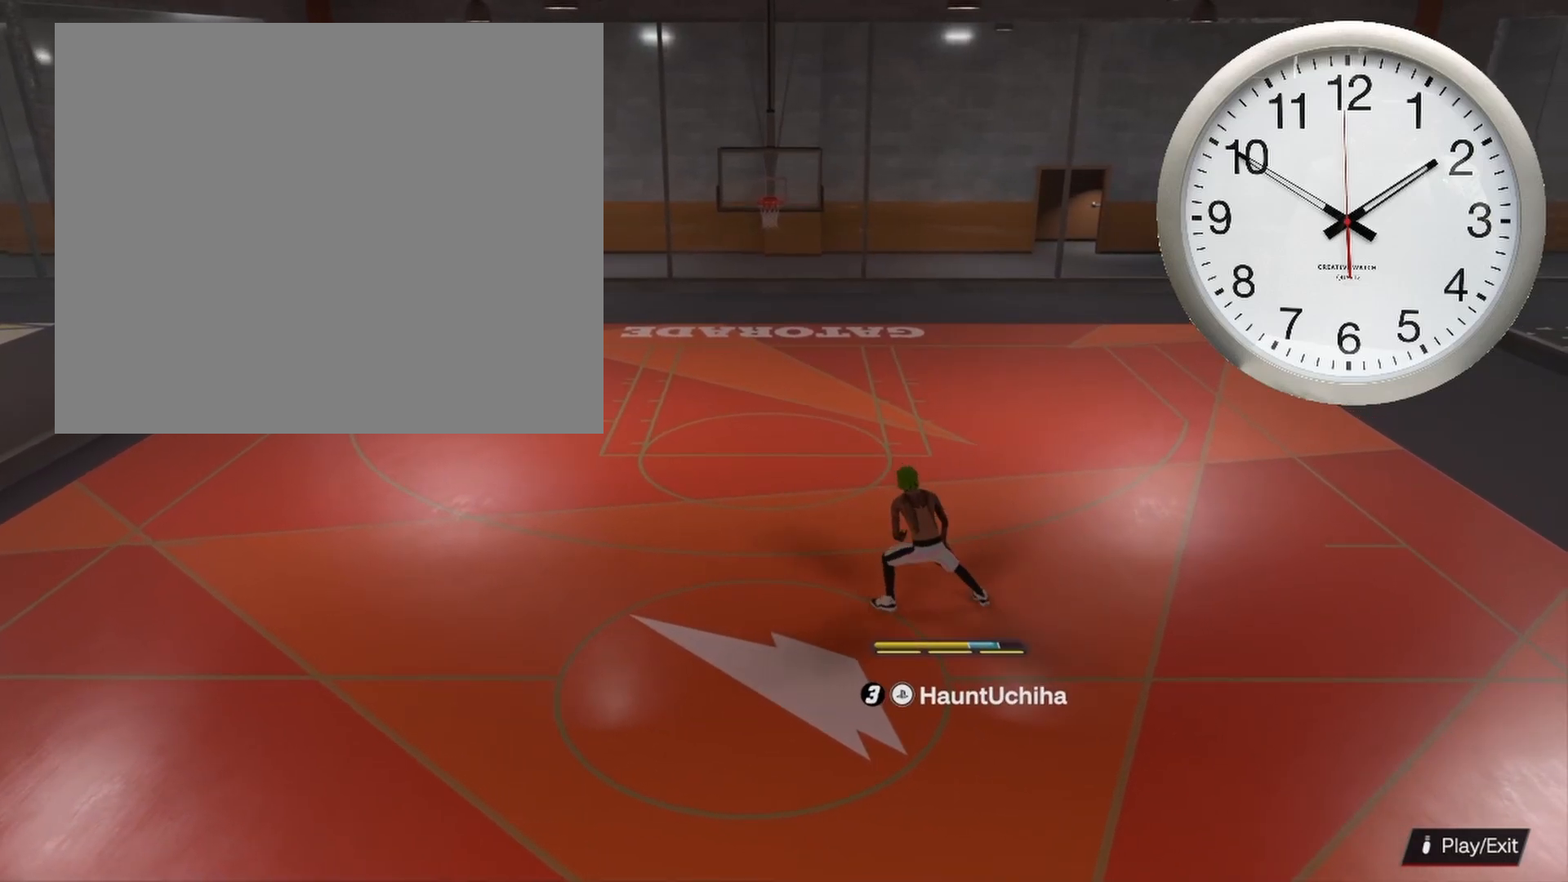
{"buttons": [], "left_stick": "center", "right_stick": "center", "events": []}
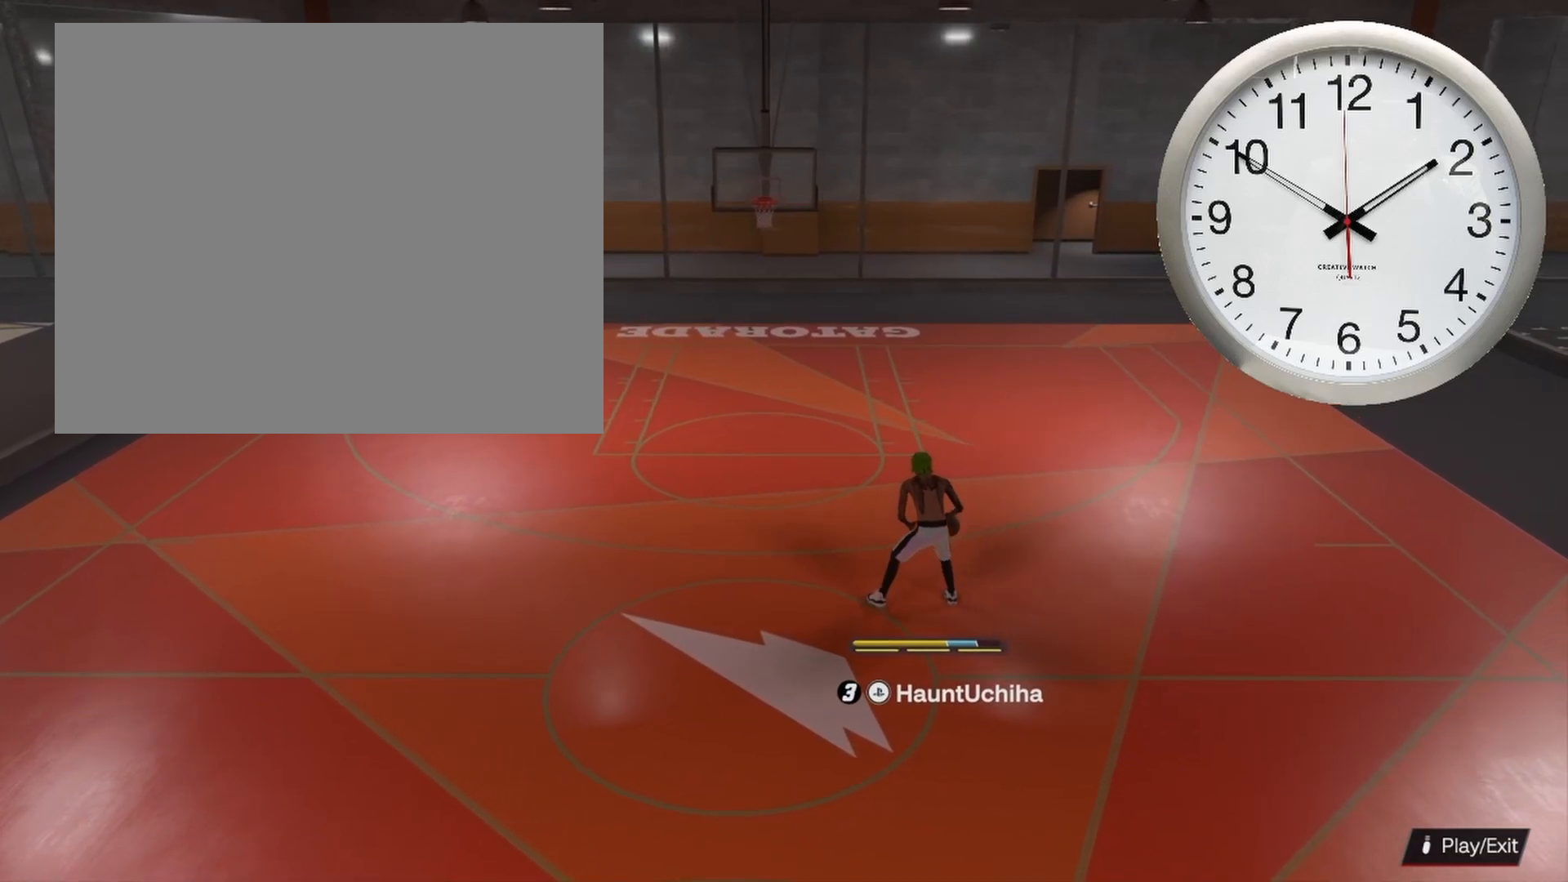
{"buttons": [], "left_stick": "center", "right_stick": "center", "events": []}
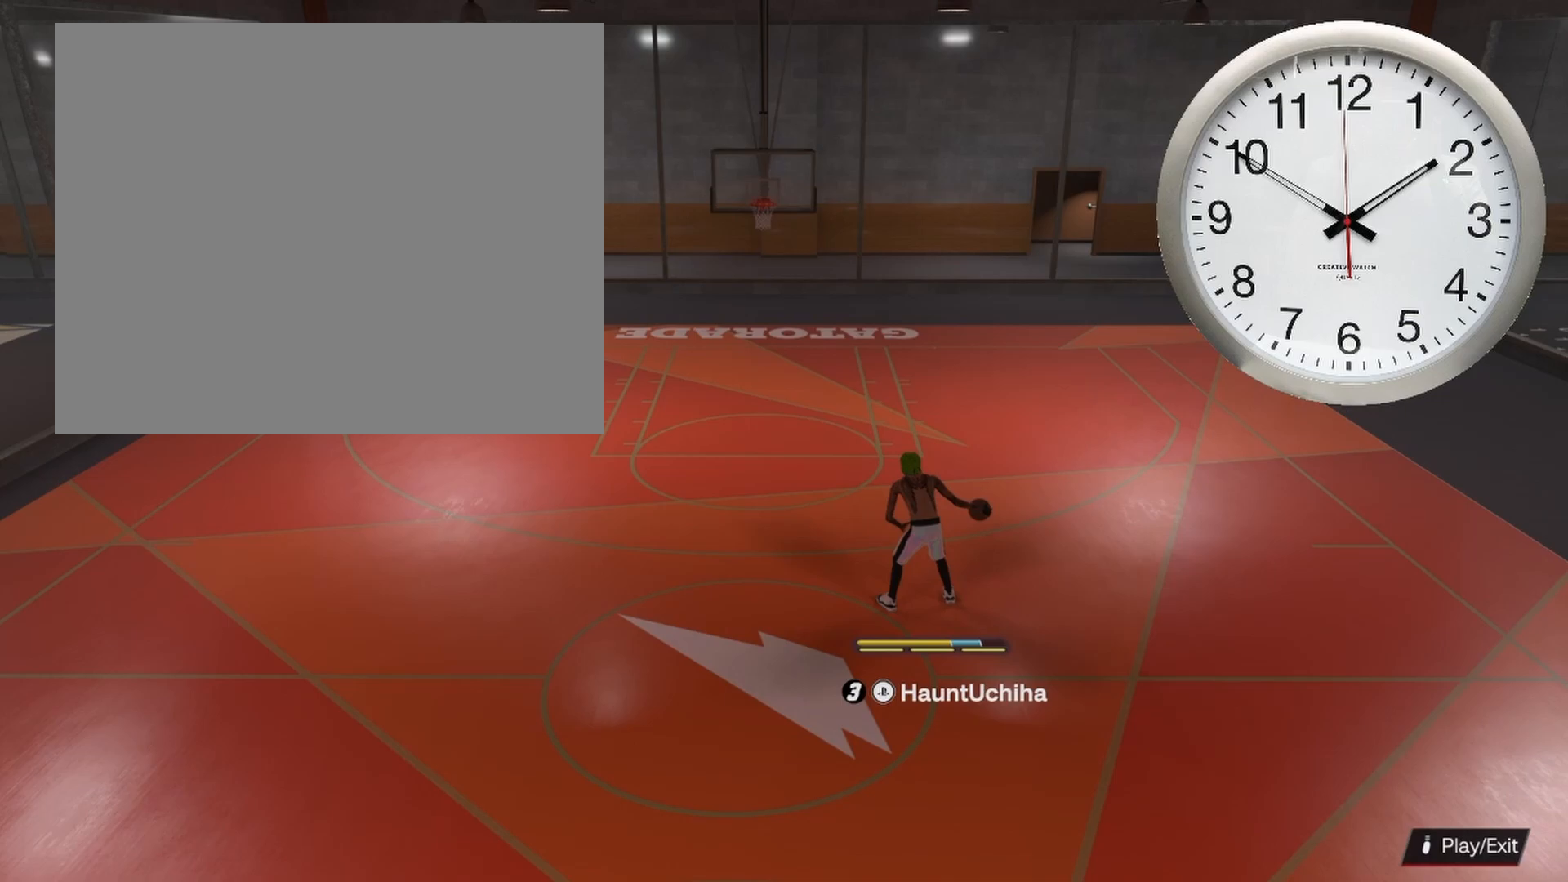
{"buttons": [], "left_stick": "center", "right_stick": "center", "events": []}